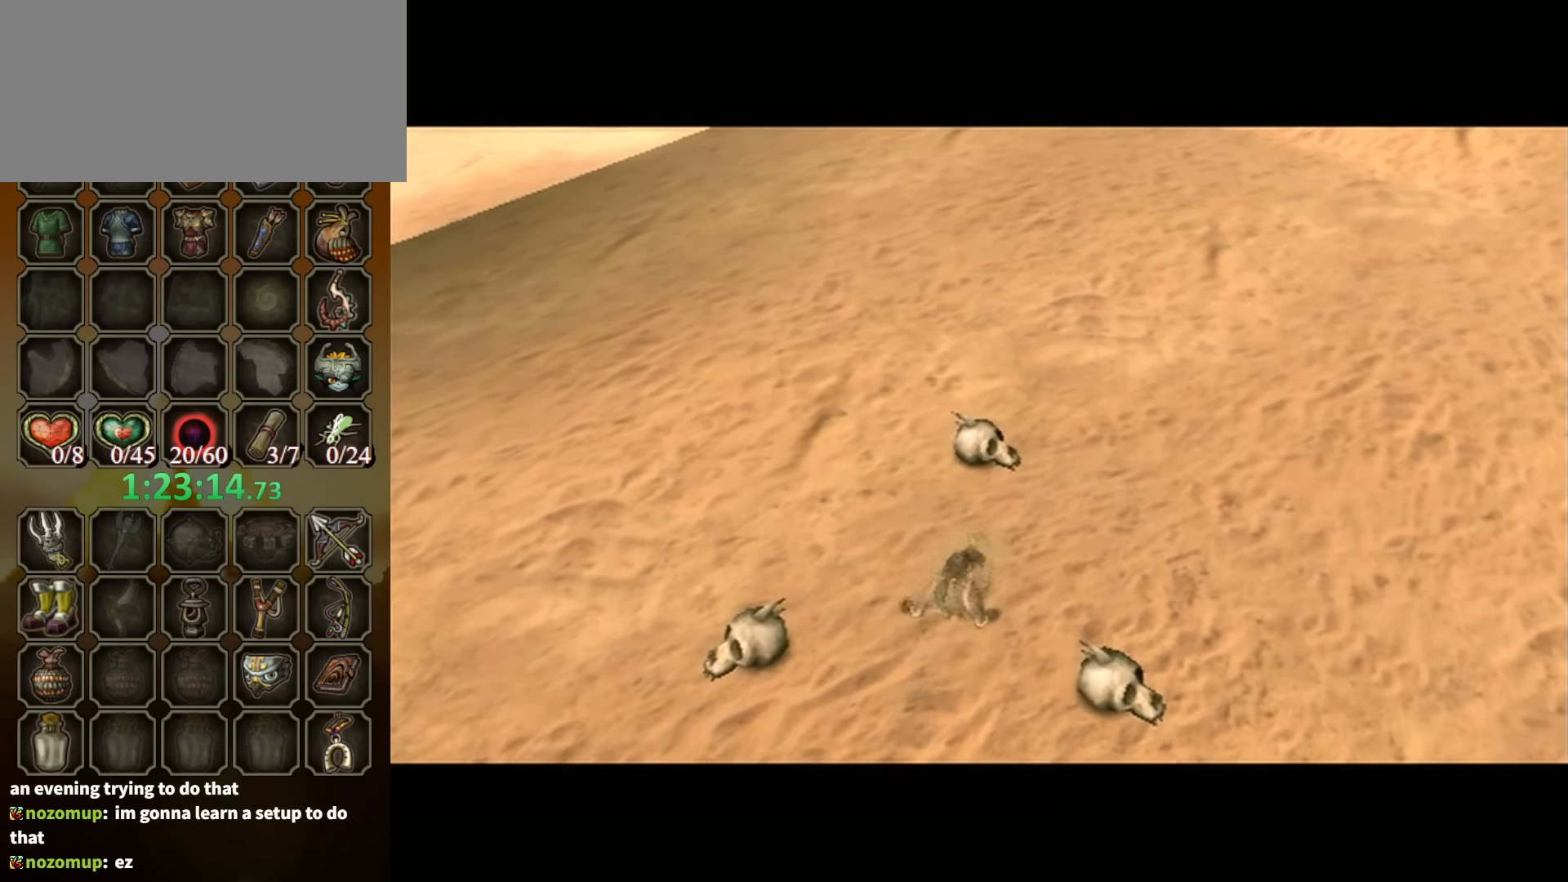
Gameplay with a controller (Nintendo layout); each line is a JSON object with the inputs held at the frame after it. "events" lists button and stick changes between this image and that frame as [ms after this image, input, new state], when the widget could be followed in between. Not read: L3 R3.
{"buttons": [], "left_stick": "center", "right_stick": "center", "events": []}
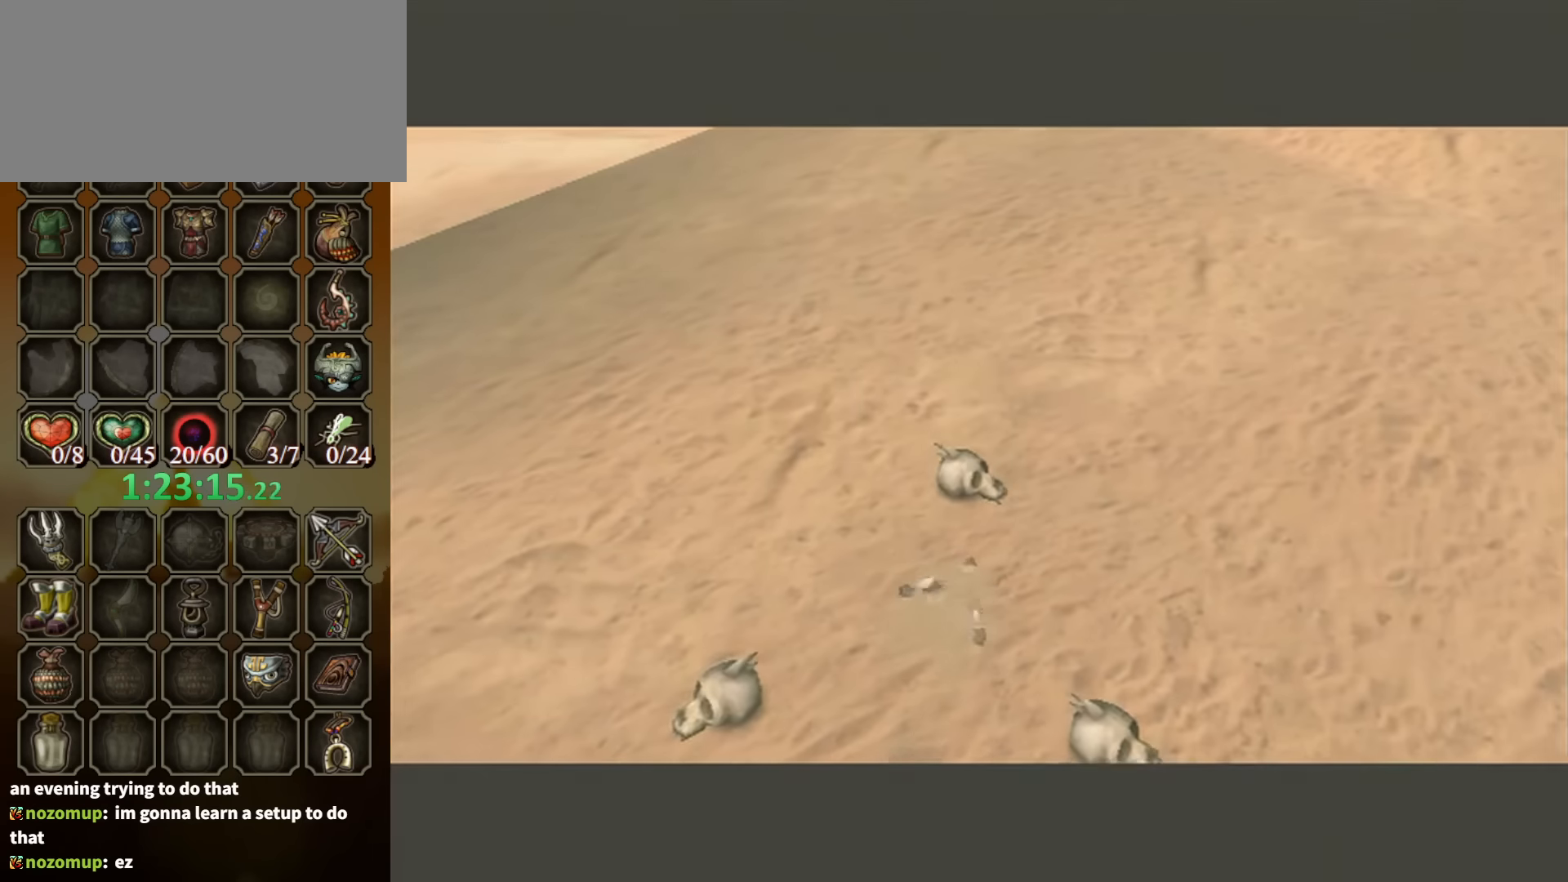
{"buttons": [], "left_stick": "center", "right_stick": "center", "events": []}
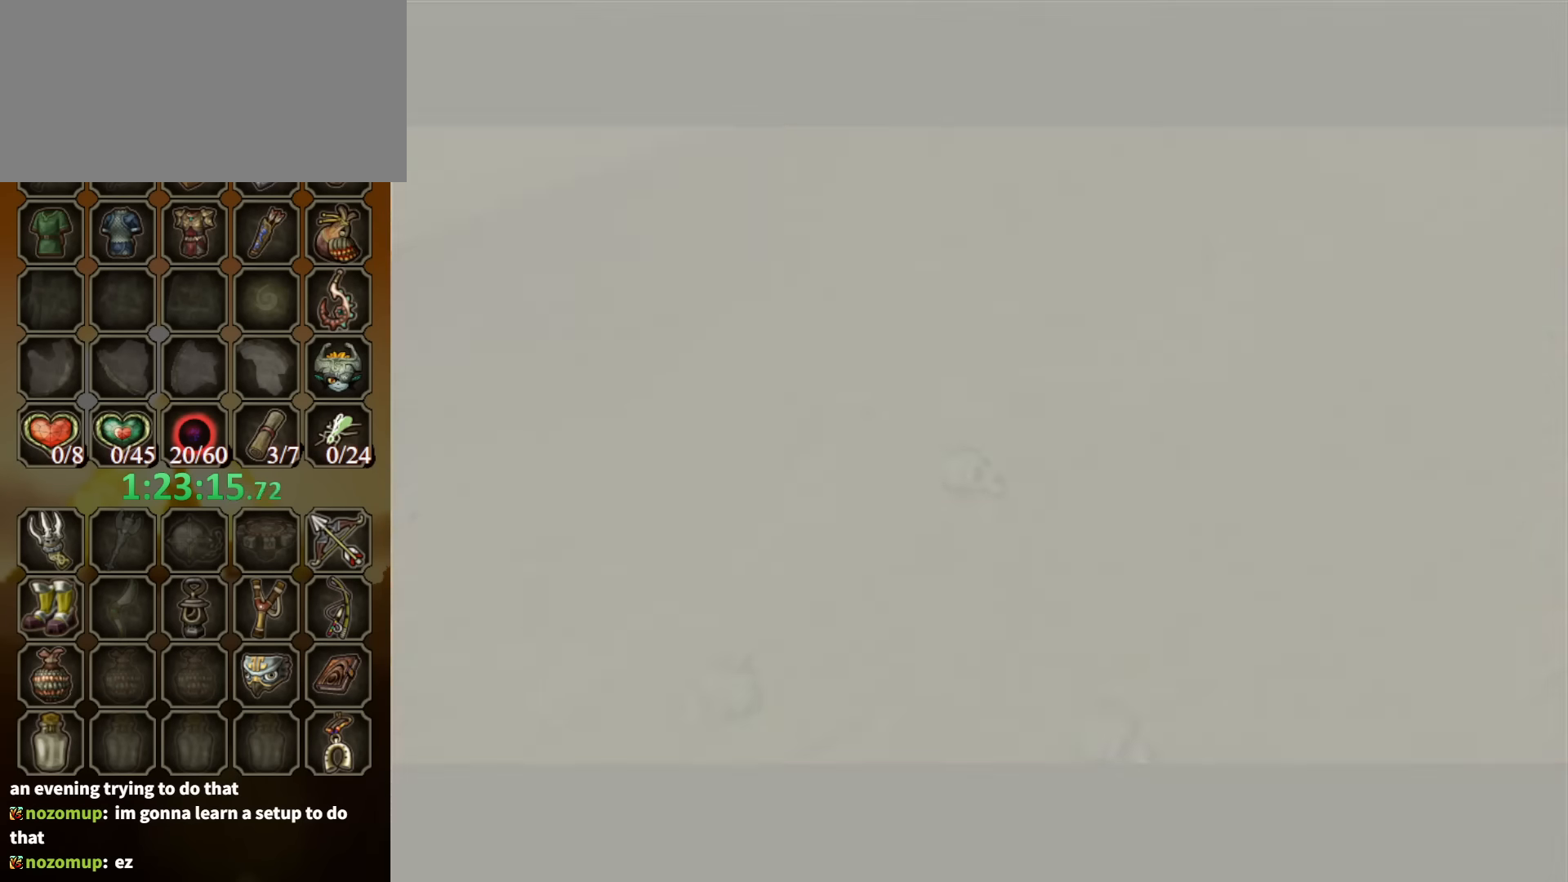
{"buttons": [], "left_stick": "center", "right_stick": "center", "events": []}
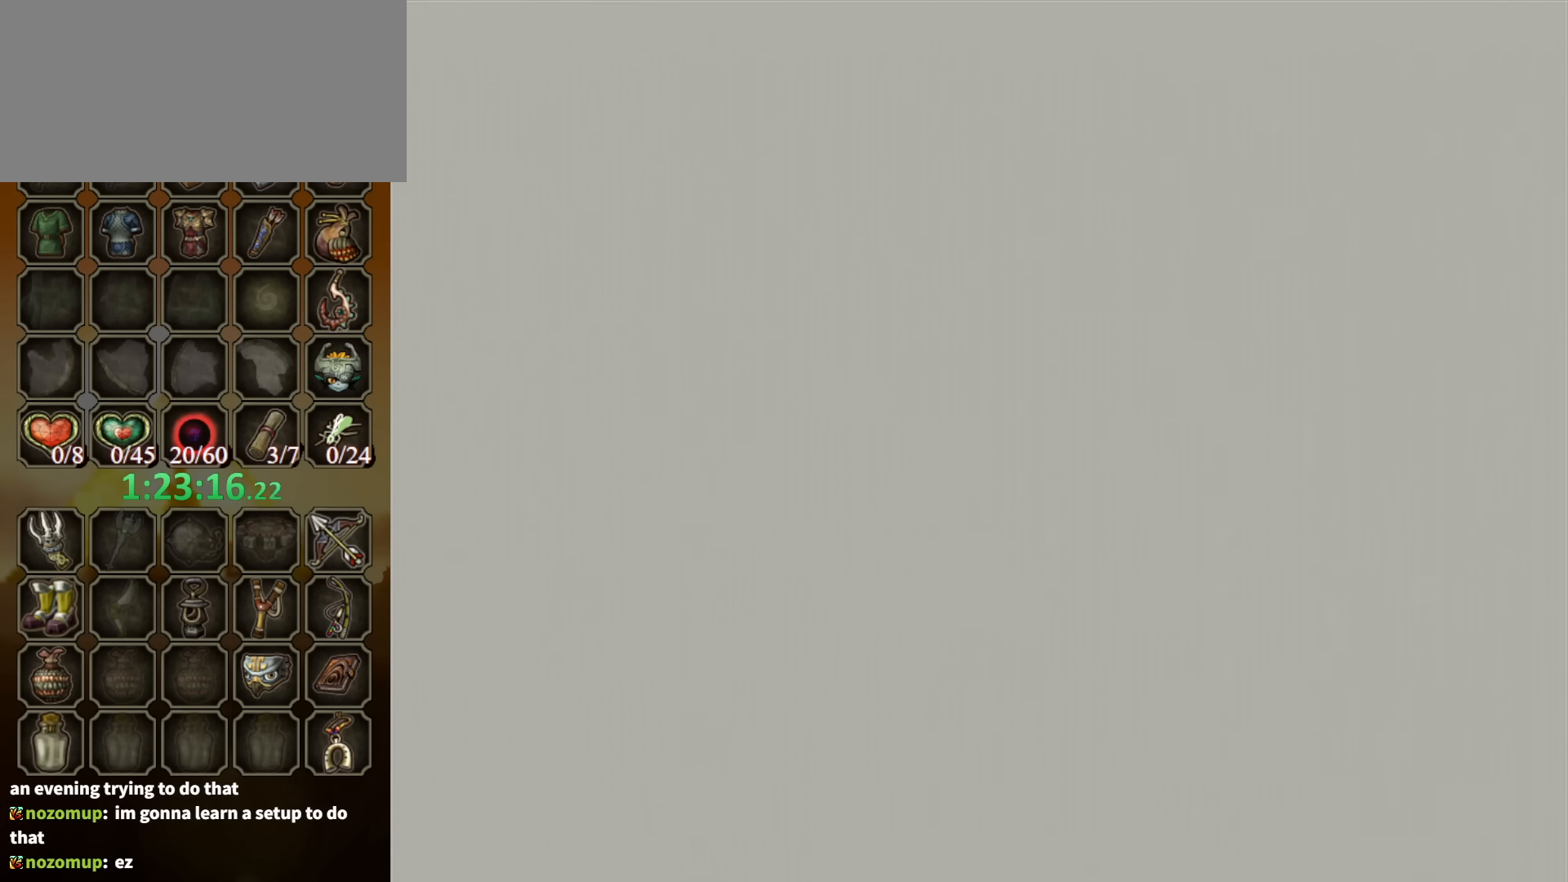
{"buttons": [], "left_stick": "center", "right_stick": "center", "events": []}
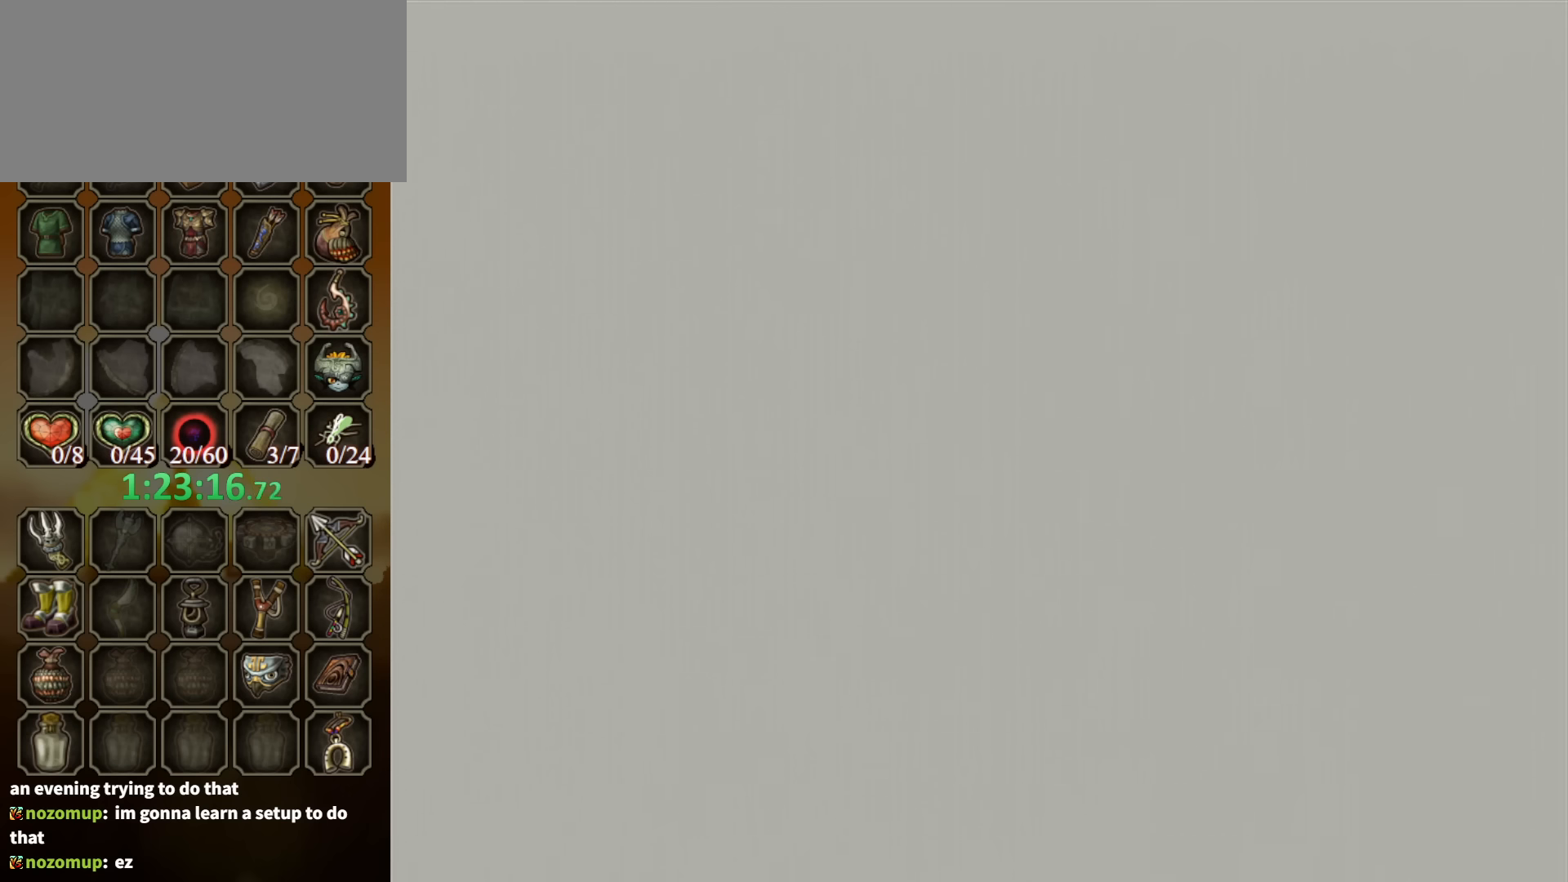
{"buttons": [], "left_stick": "center", "right_stick": "center", "events": []}
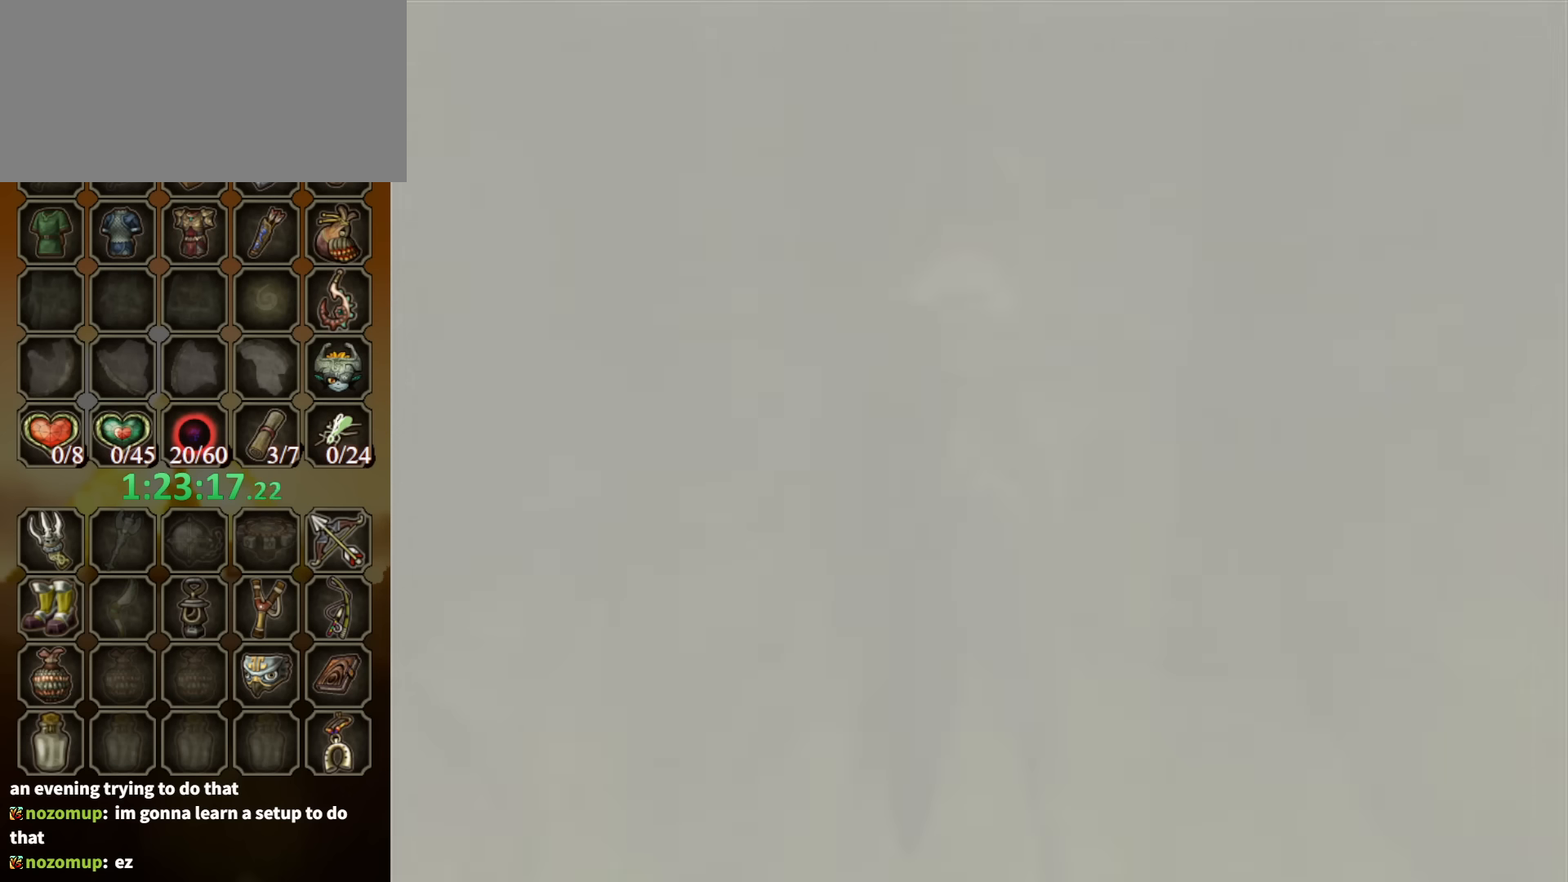
{"buttons": [], "left_stick": "center", "right_stick": "center", "events": []}
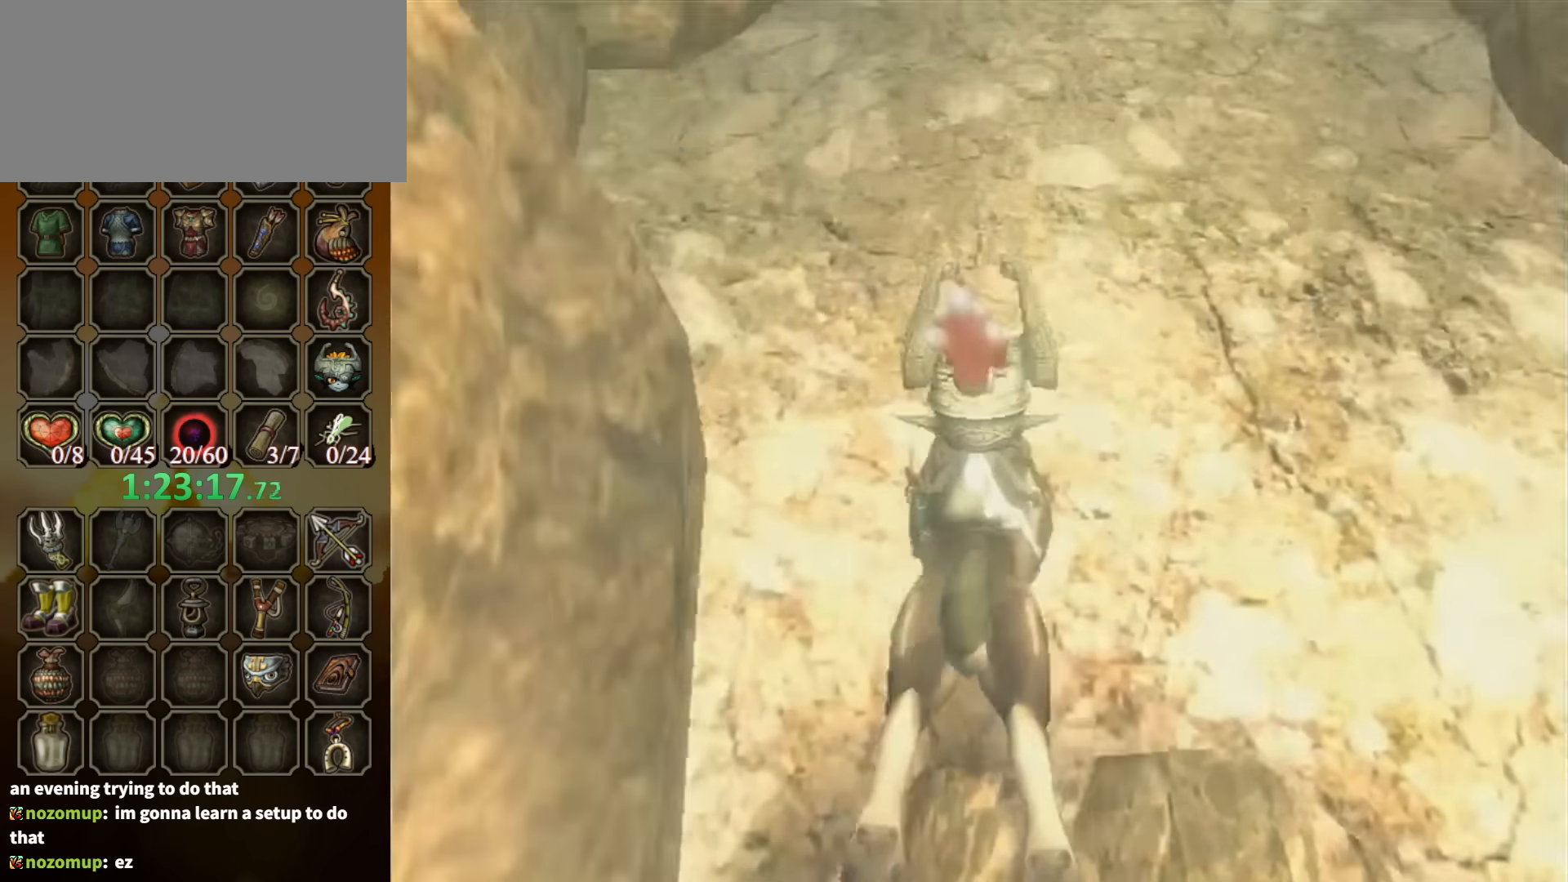
{"buttons": [], "left_stick": "up-right", "right_stick": "center", "events": [[367, "left_stick", "up-right"]]}
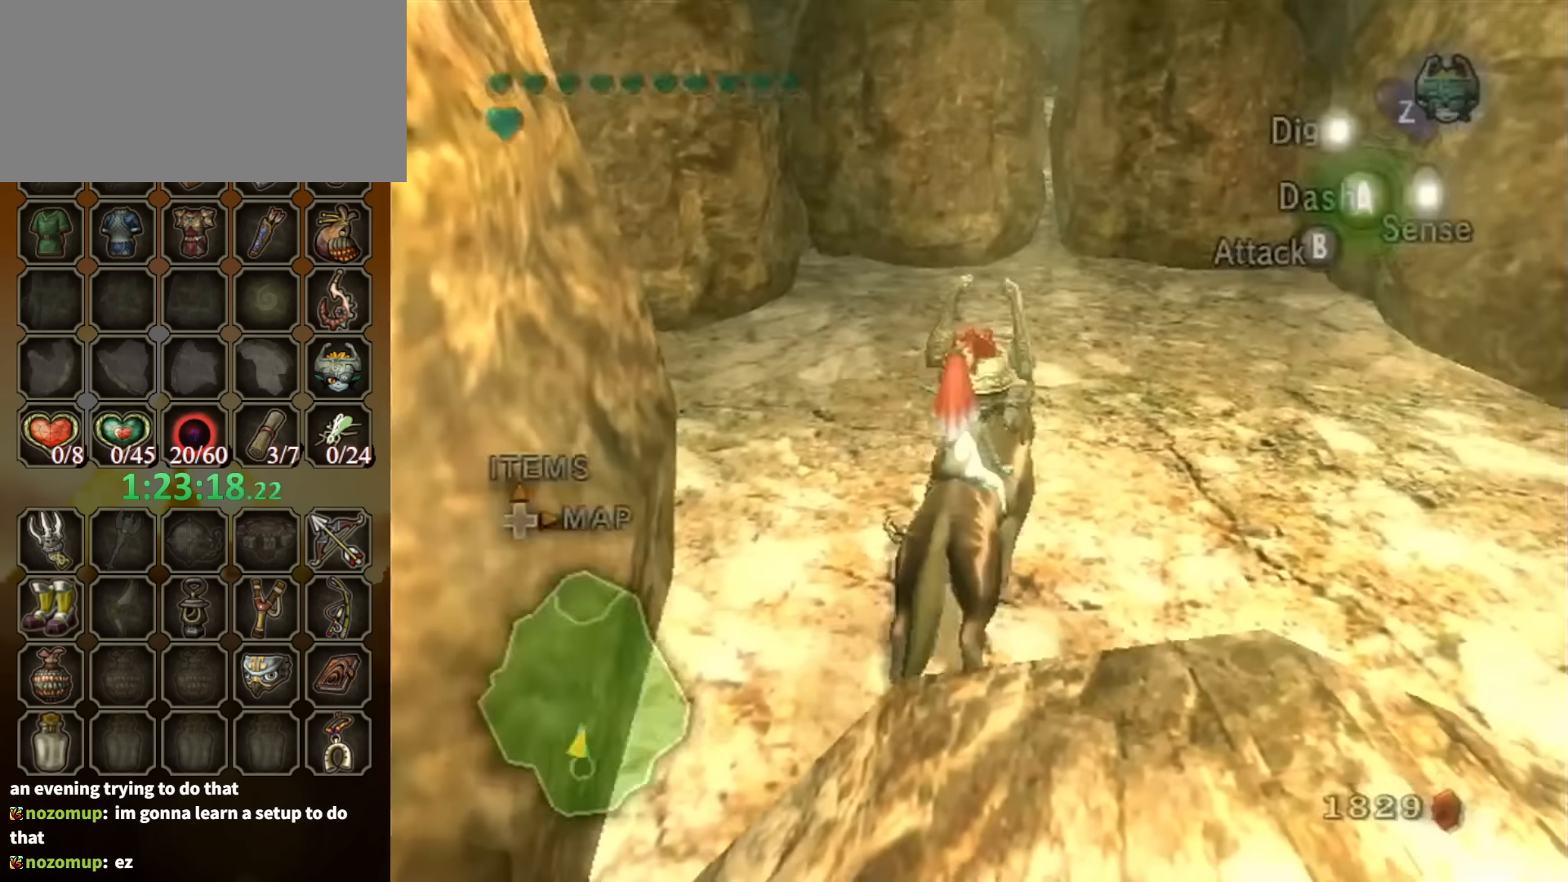
{"buttons": [], "left_stick": "center", "right_stick": "center", "events": [[234, "R1", "down"], [234, "left_stick", "up"], [267, "Y", "down"], [367, "left_stick", "center"], [400, "Y", "up"], [467, "R1", "up"]]}
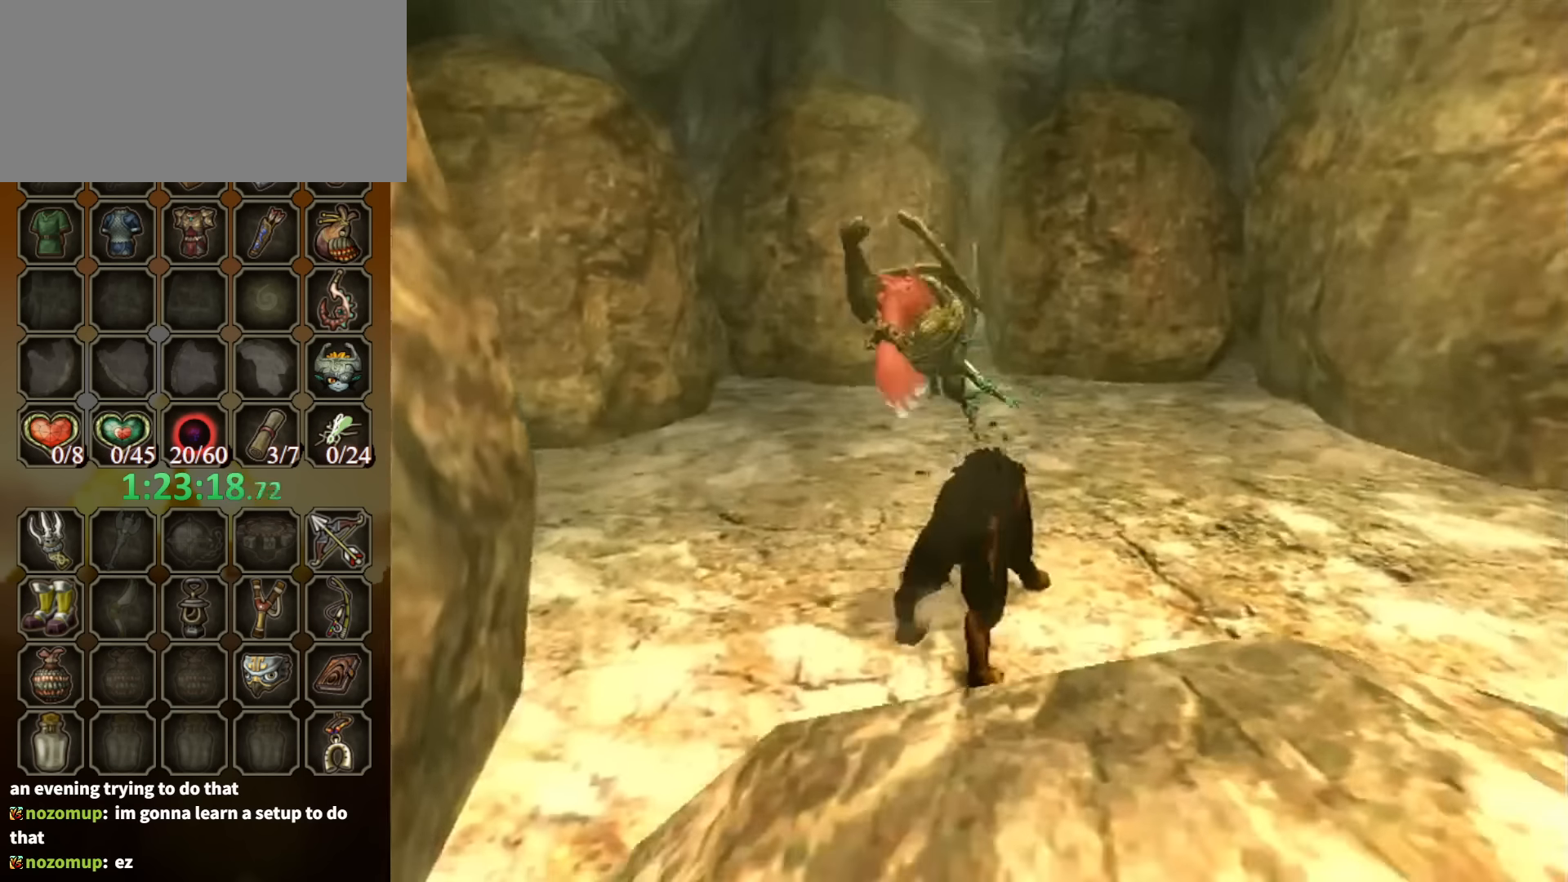
{"buttons": [], "left_stick": "center", "right_stick": "center", "events": []}
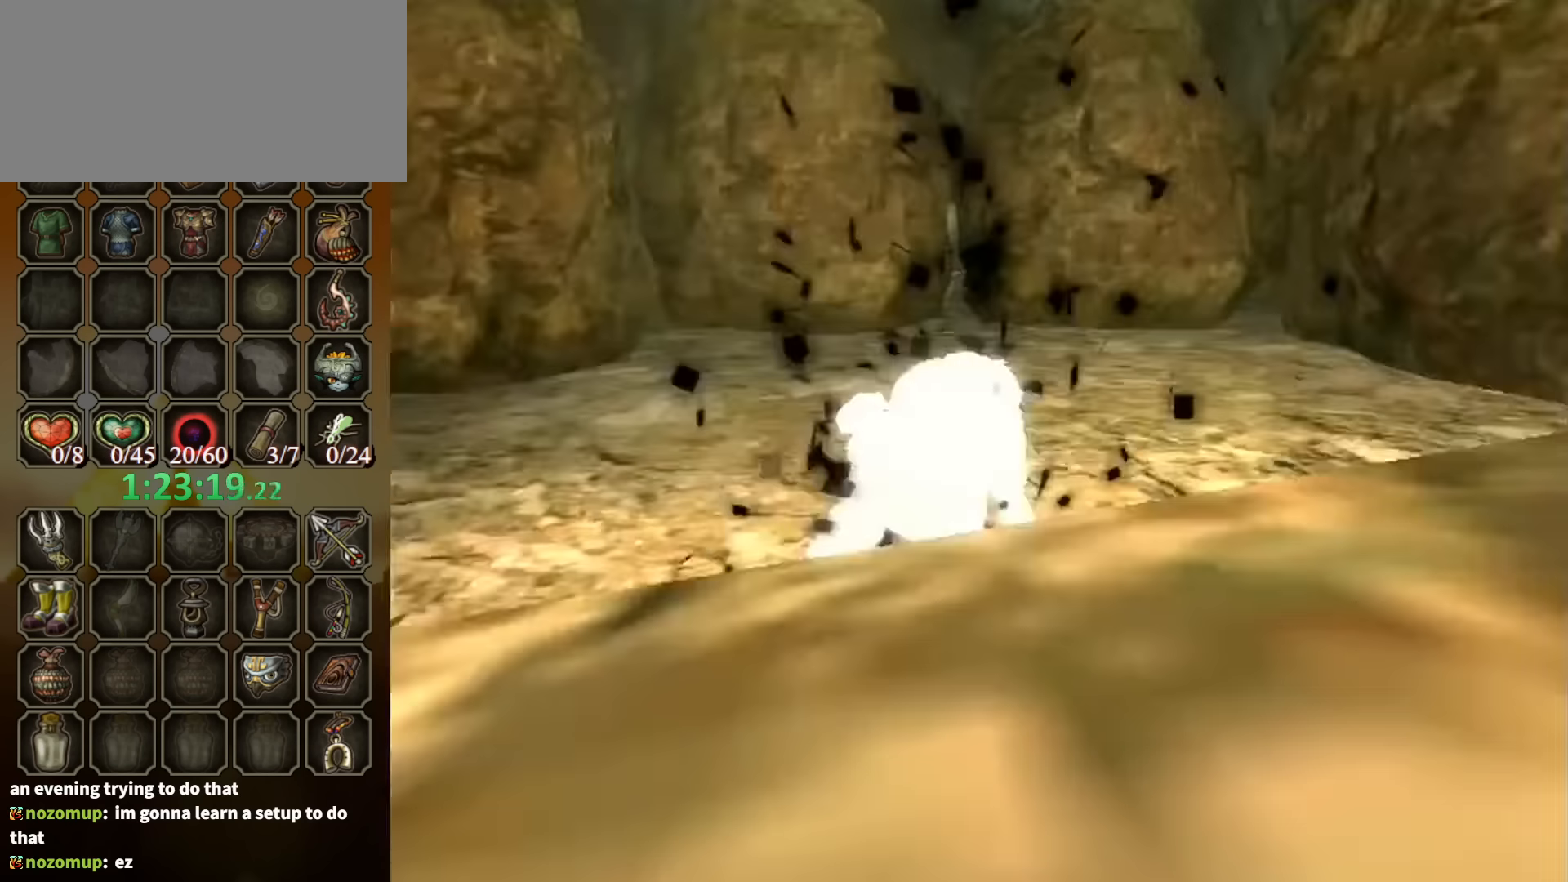
{"buttons": [], "left_stick": "center", "right_stick": "center", "events": []}
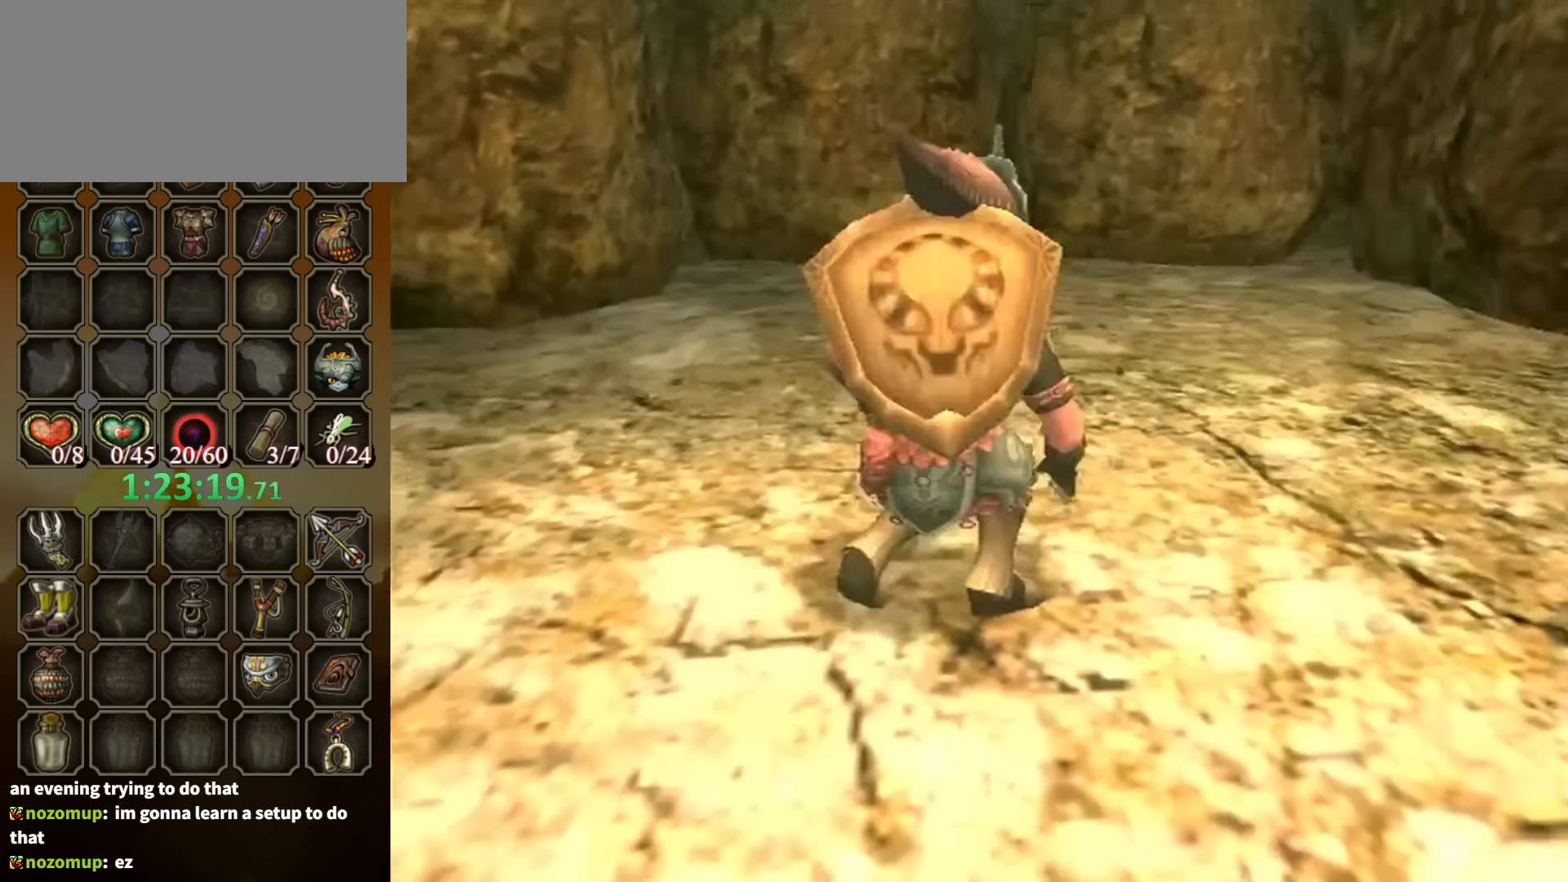
{"buttons": [], "left_stick": "up-left", "right_stick": "center", "events": [[133, "left_stick", "up"], [466, "left_stick", "up-left"]]}
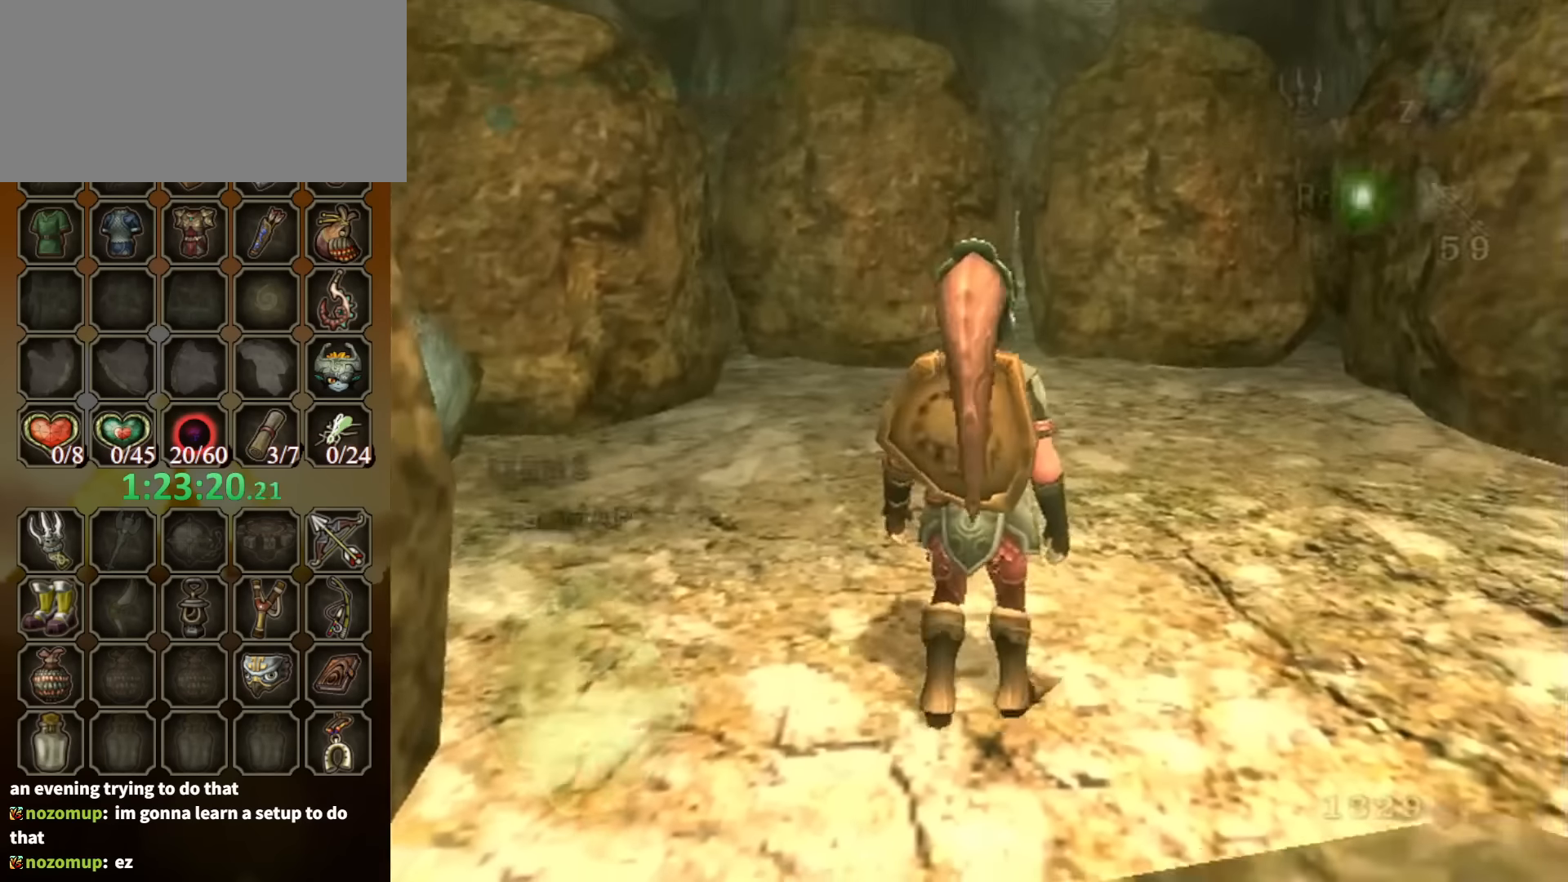
{"buttons": [], "left_stick": "center", "right_stick": "center", "events": [[166, "left_stick", "center"]]}
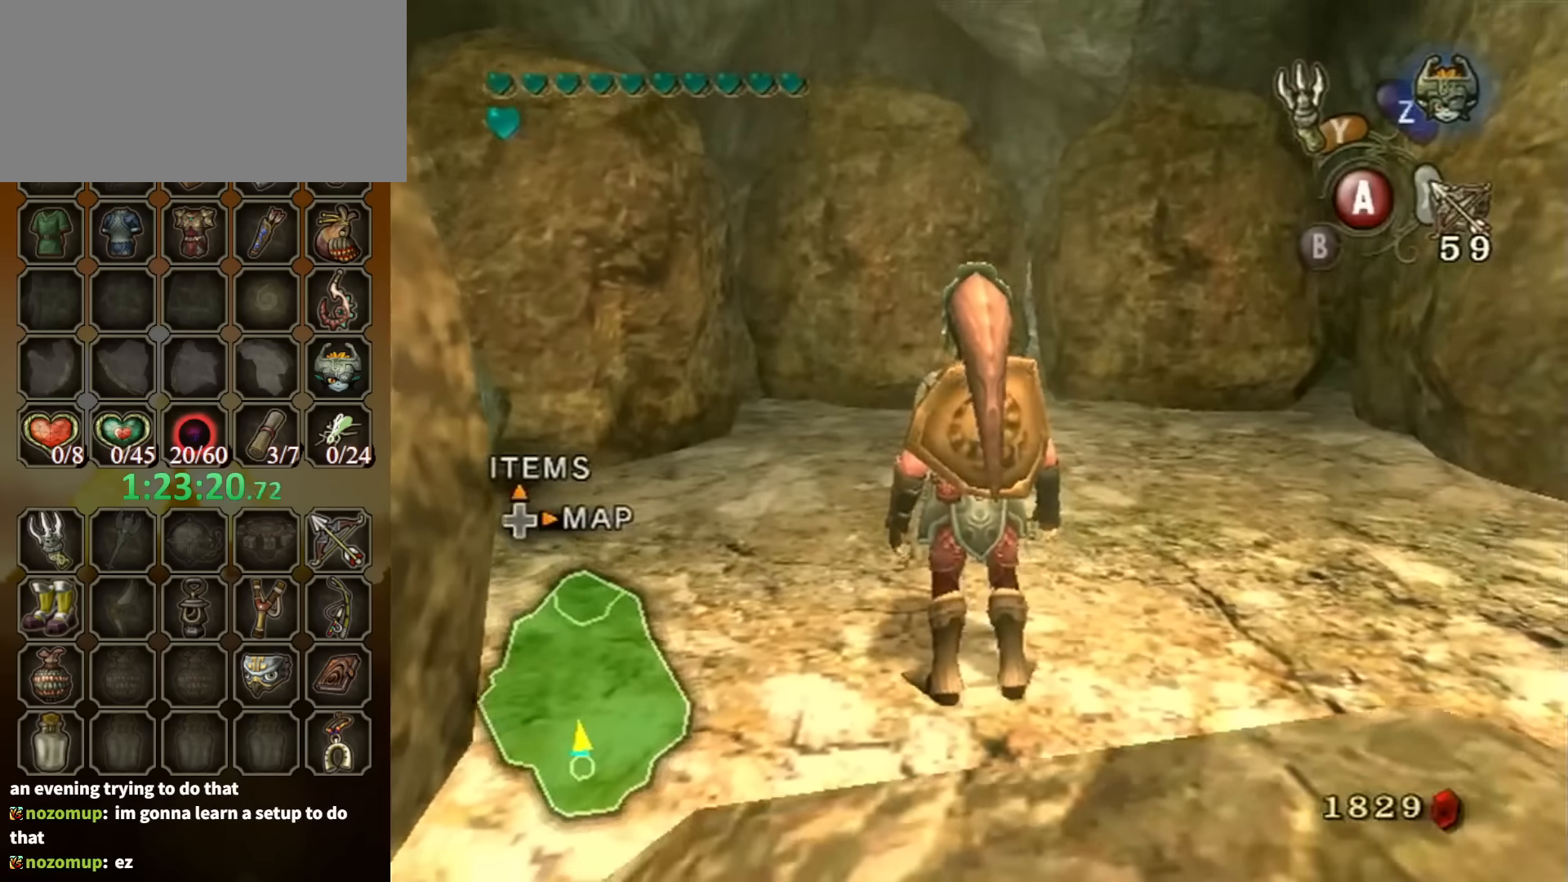
{"buttons": [], "left_stick": "center", "right_stick": "center", "events": [[166, "L1", "down"], [300, "L1", "up"], [366, "DPAD_UP", "down"], [466, "DPAD_UP", "up"]]}
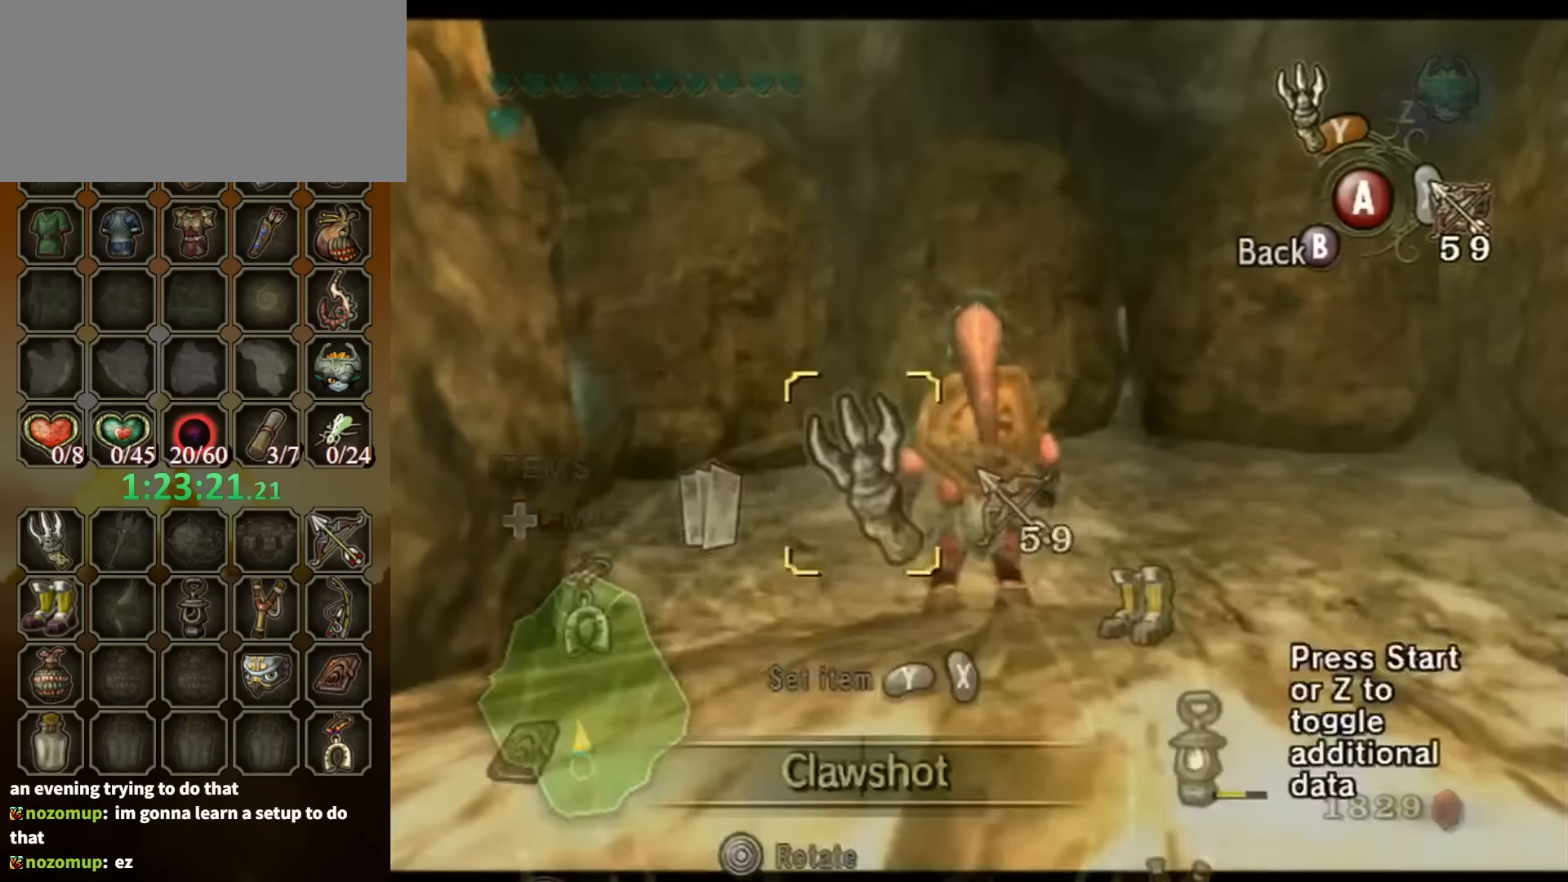
{"buttons": [], "left_stick": "center", "right_stick": "center", "events": [[166, "L1", "down"], [200, "left_stick", "down-right"], [400, "left_stick", "center"], [433, "L1", "up"]]}
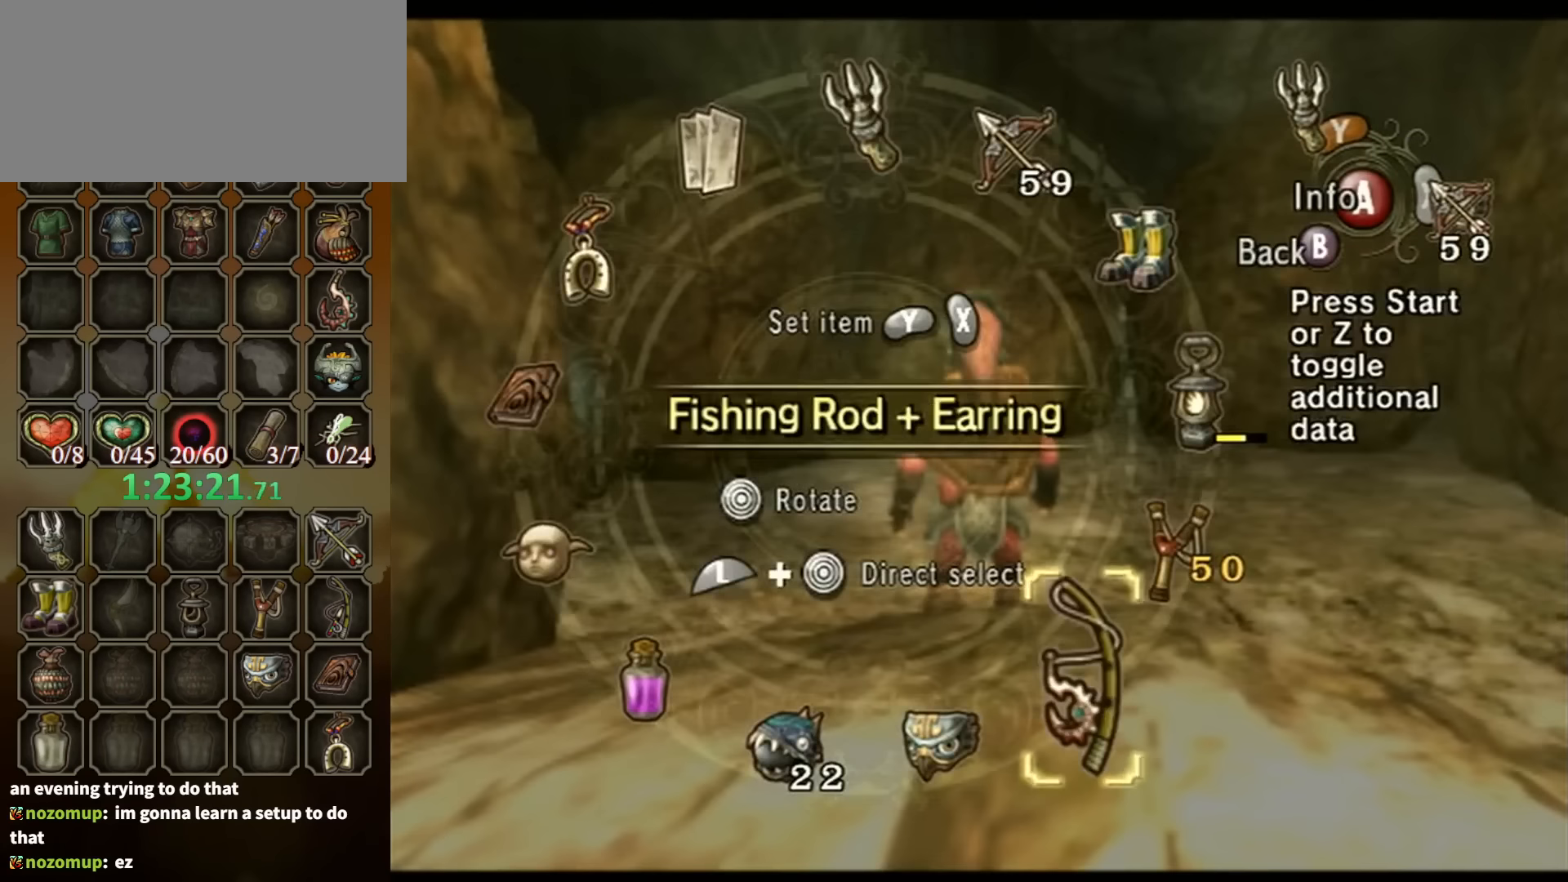
{"buttons": [], "left_stick": "up", "right_stick": "center", "events": [[233, "left_stick", "up-right"], [400, "left_stick", "center"], [466, "left_stick", "up"]]}
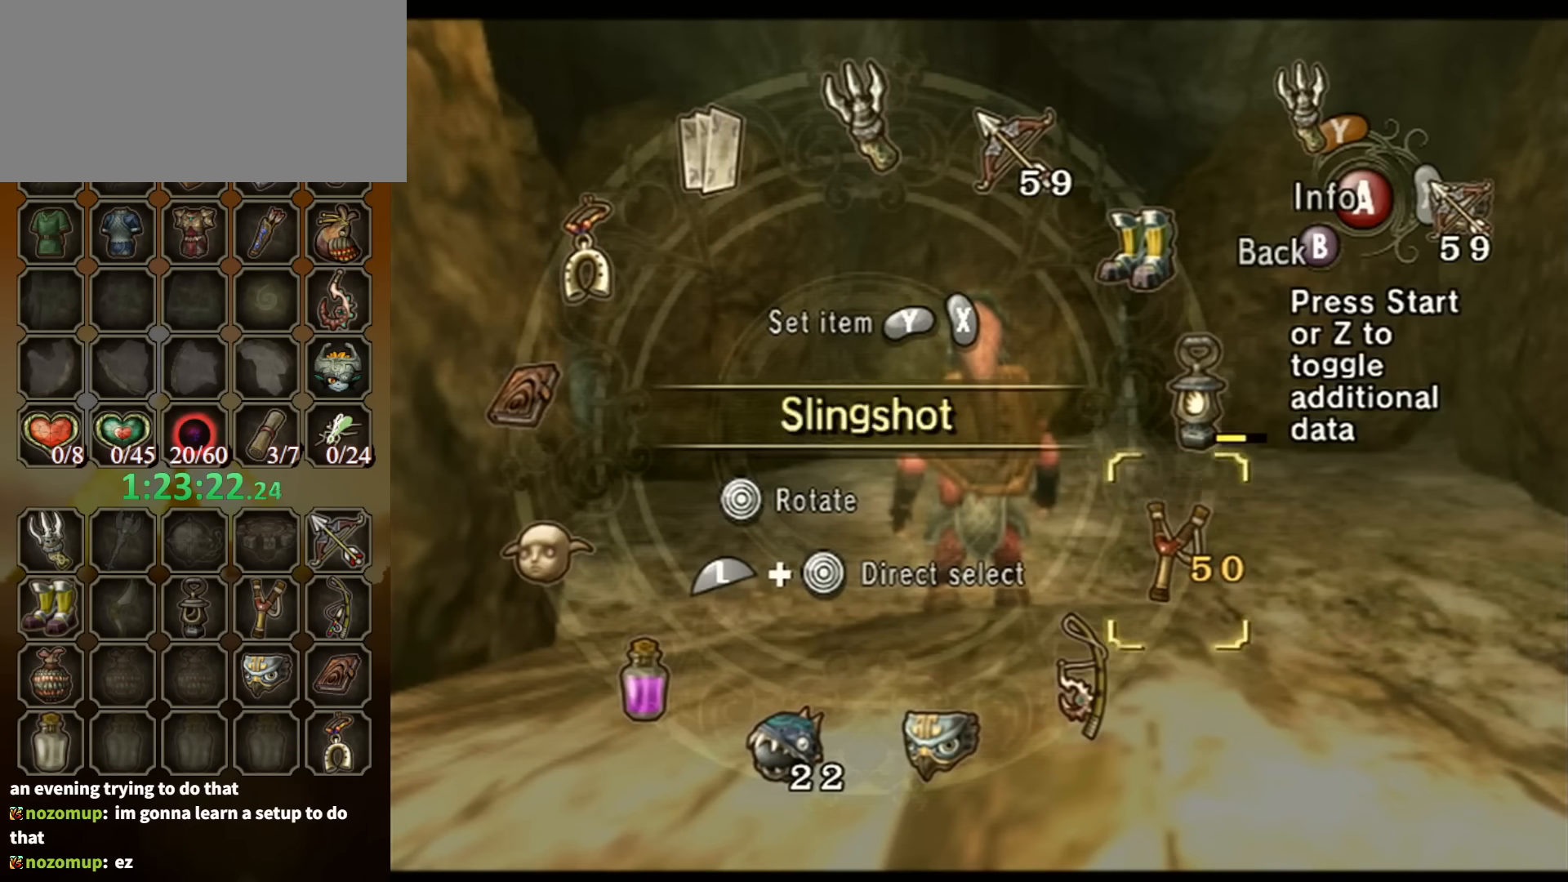
{"buttons": [], "left_stick": "center", "right_stick": "center", "events": [[33, "left_stick", "center"], [66, "Y", "down"], [166, "Y", "up"], [266, "B", "down"], [333, "B", "up"]]}
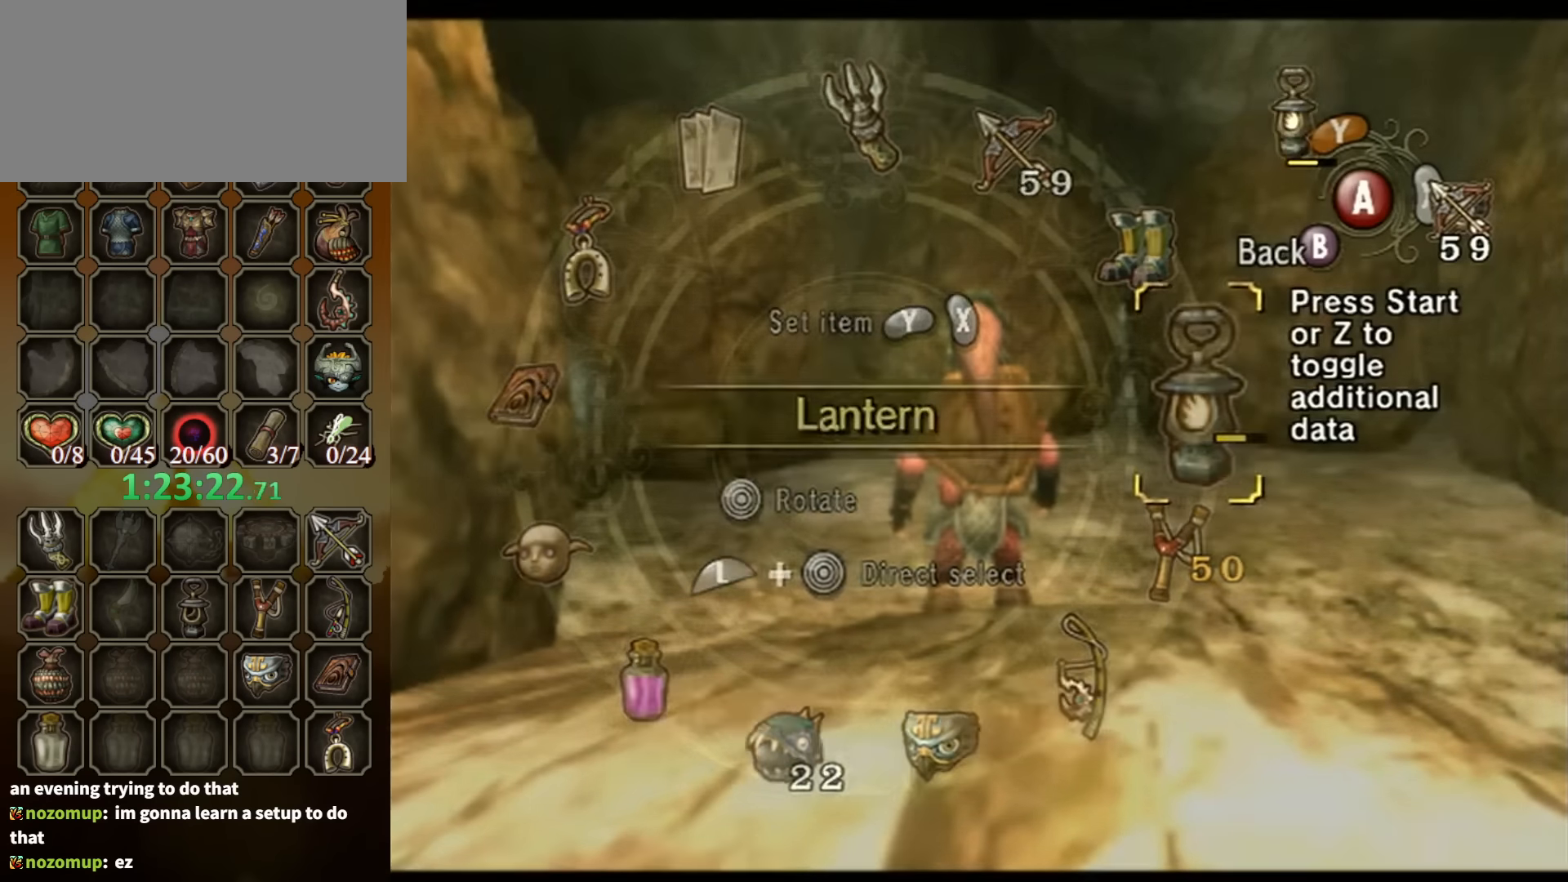
{"buttons": ["L1"], "left_stick": "up-right", "right_stick": "center", "events": [[33, "L1", "down"], [33, "left_stick", "right"], [66, "X", "down"], [100, "left_stick", "up-right"], [133, "X", "up"], [200, "X", "down"], [233, "X", "up"], [300, "X", "down"], [366, "X", "up"], [433, "X", "down"], [466, "X", "up"]]}
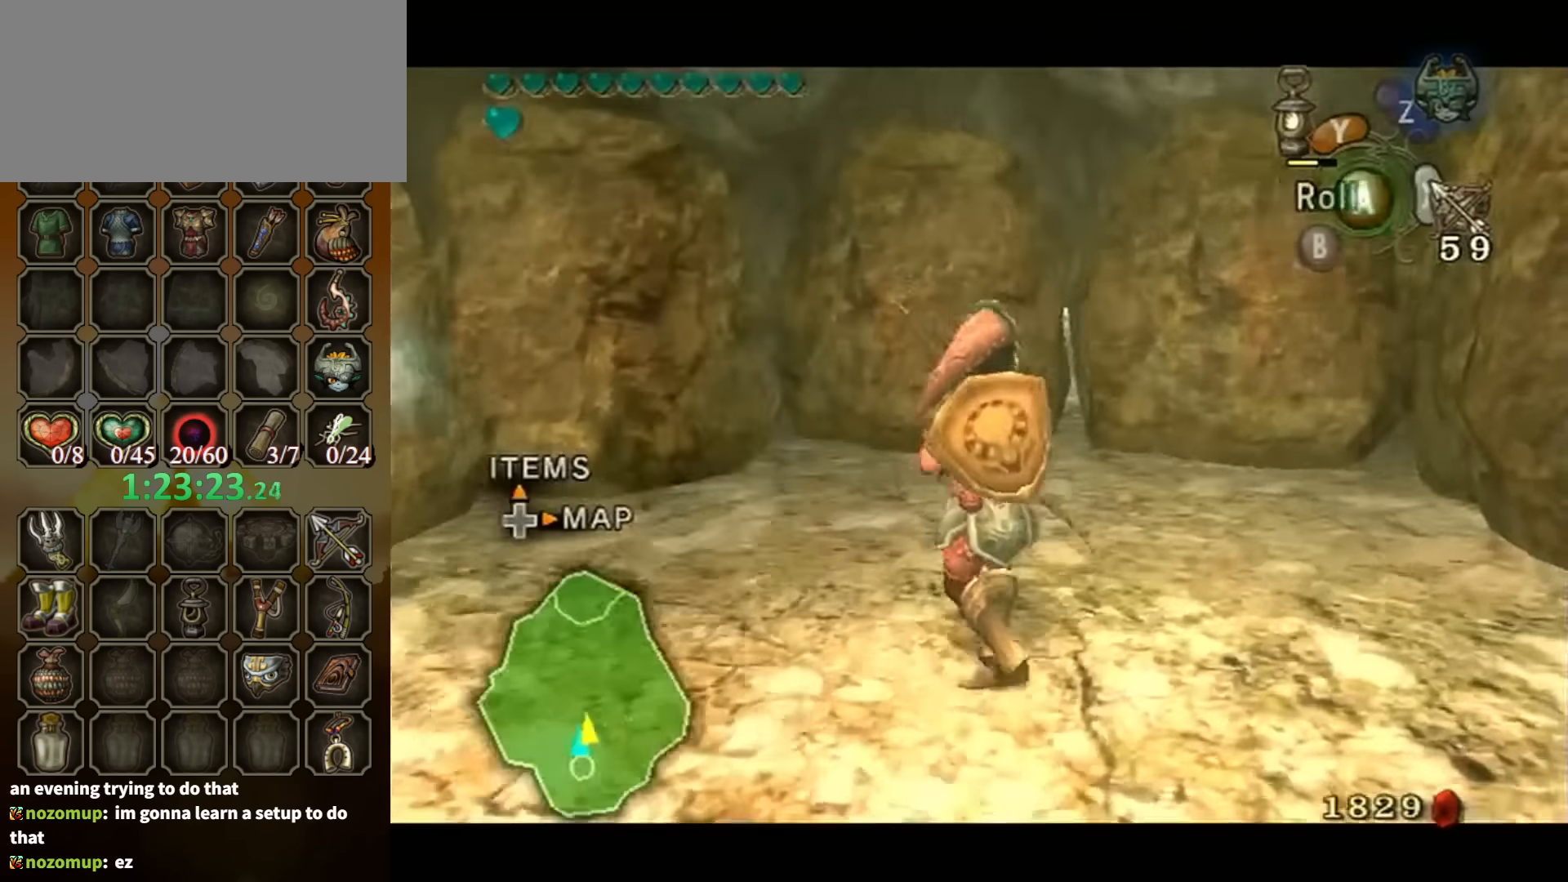
{"buttons": ["L1"], "left_stick": "up", "right_stick": "down-right", "events": [[66, "X", "down"], [100, "X", "up"], [366, "left_stick", "up"], [400, "right_stick", "down-right"]]}
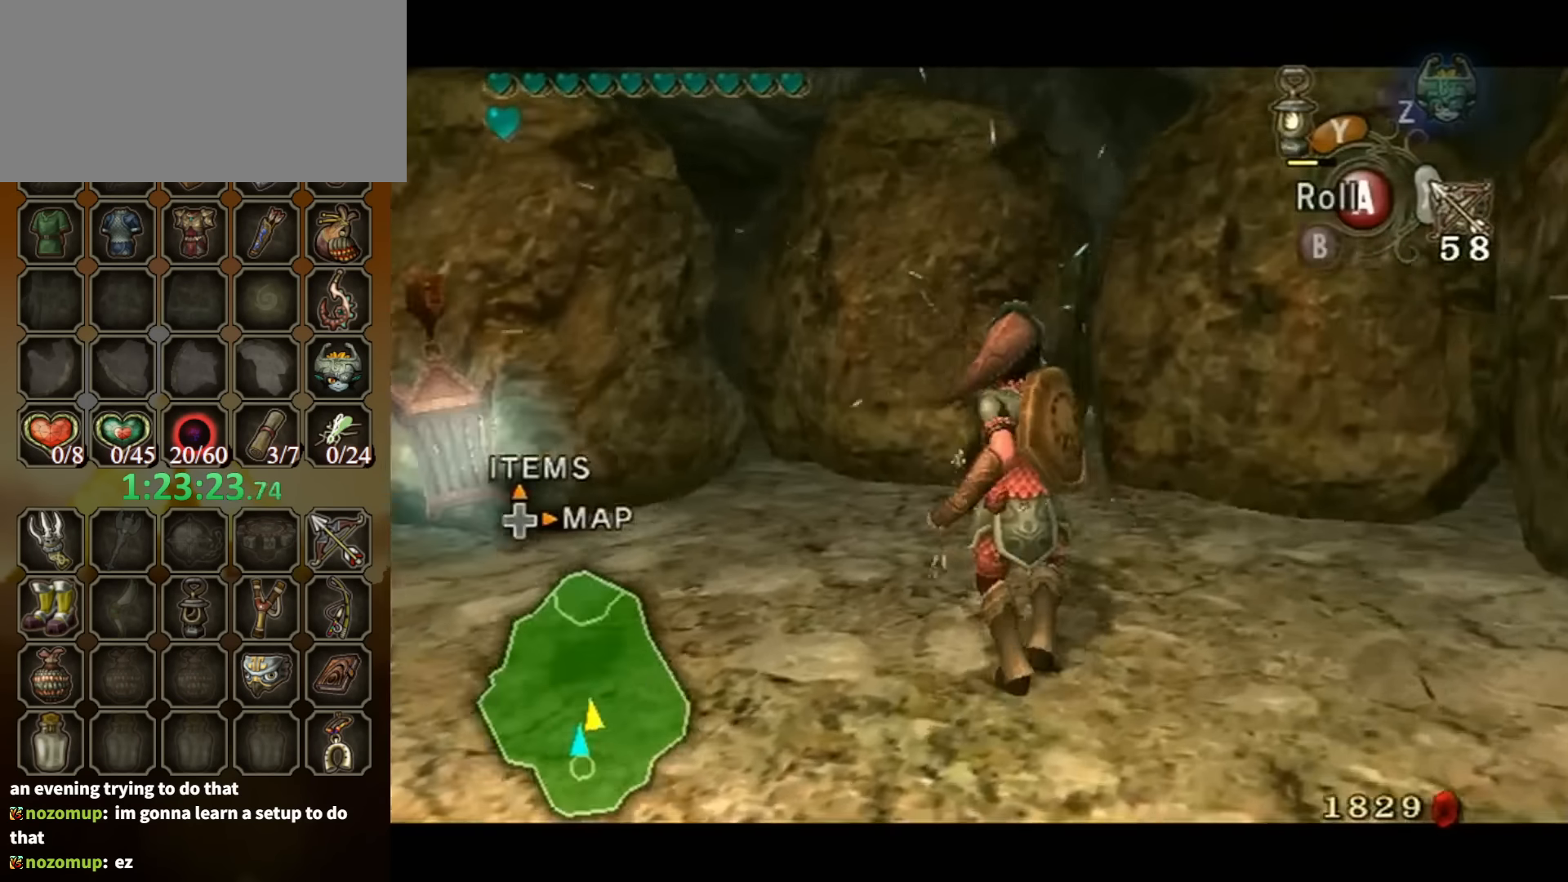
{"buttons": ["DPAD_UP", "DPAD_RIGHT"], "left_stick": "center", "right_stick": "center", "events": [[133, "left_stick", "up-right"], [133, "right_stick", "center"], [300, "left_stick", "down"], [400, "L1", "up"], [400, "left_stick", "center"], [500, "DPAD_RIGHT", "down"], [500, "DPAD_UP", "down"]]}
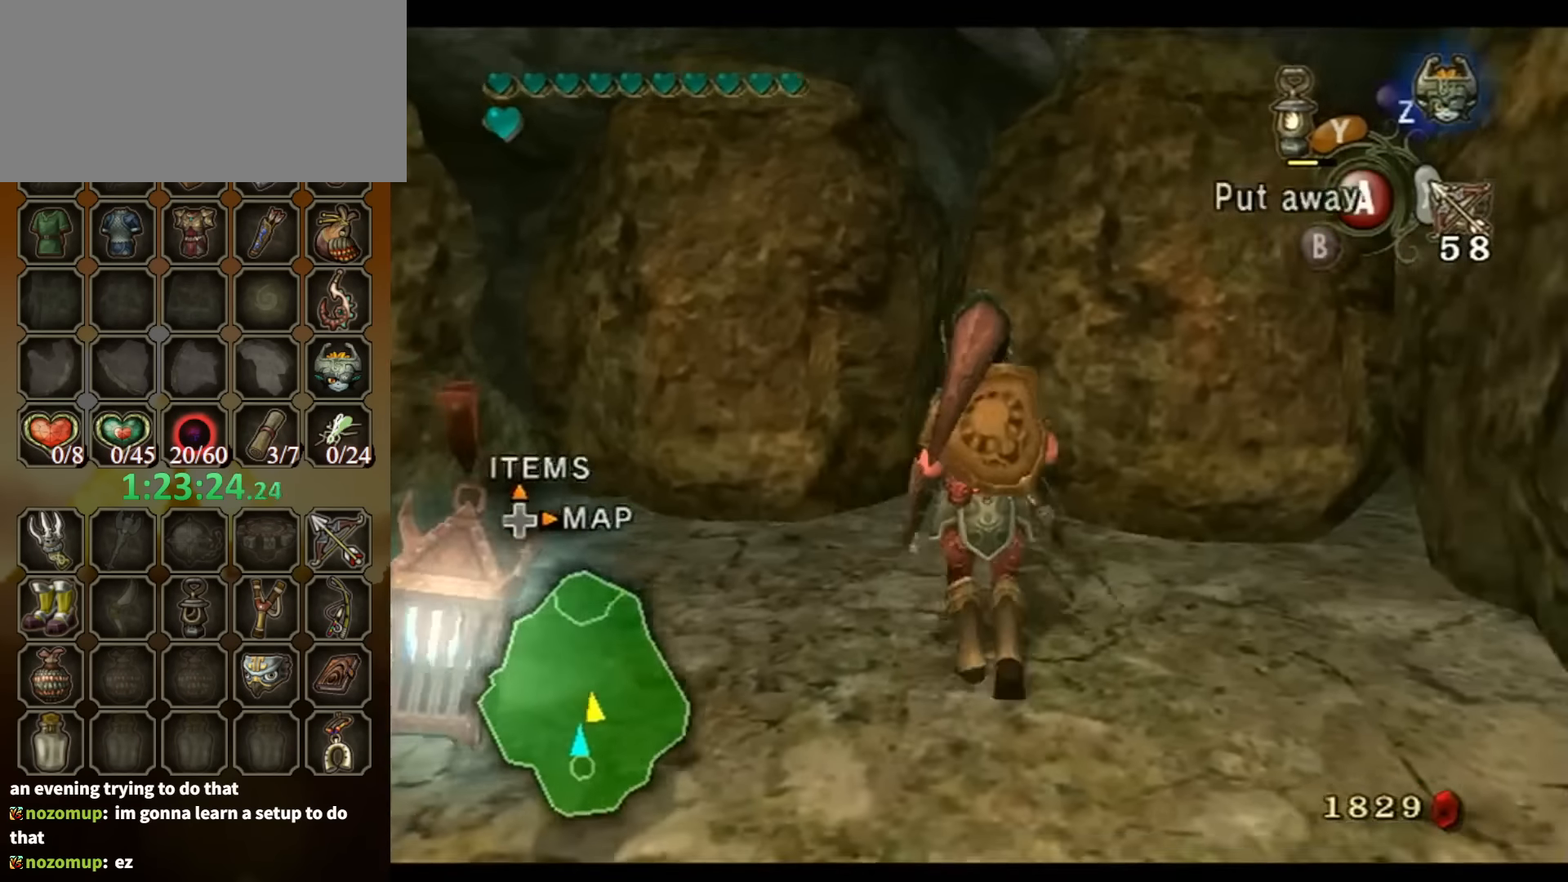
{"buttons": ["L1"], "left_stick": "down-left", "right_stick": "center", "events": [[33, "DPAD_RIGHT", "up"], [66, "DPAD_UP", "up"], [266, "L1", "down"], [300, "left_stick", "down-left"]]}
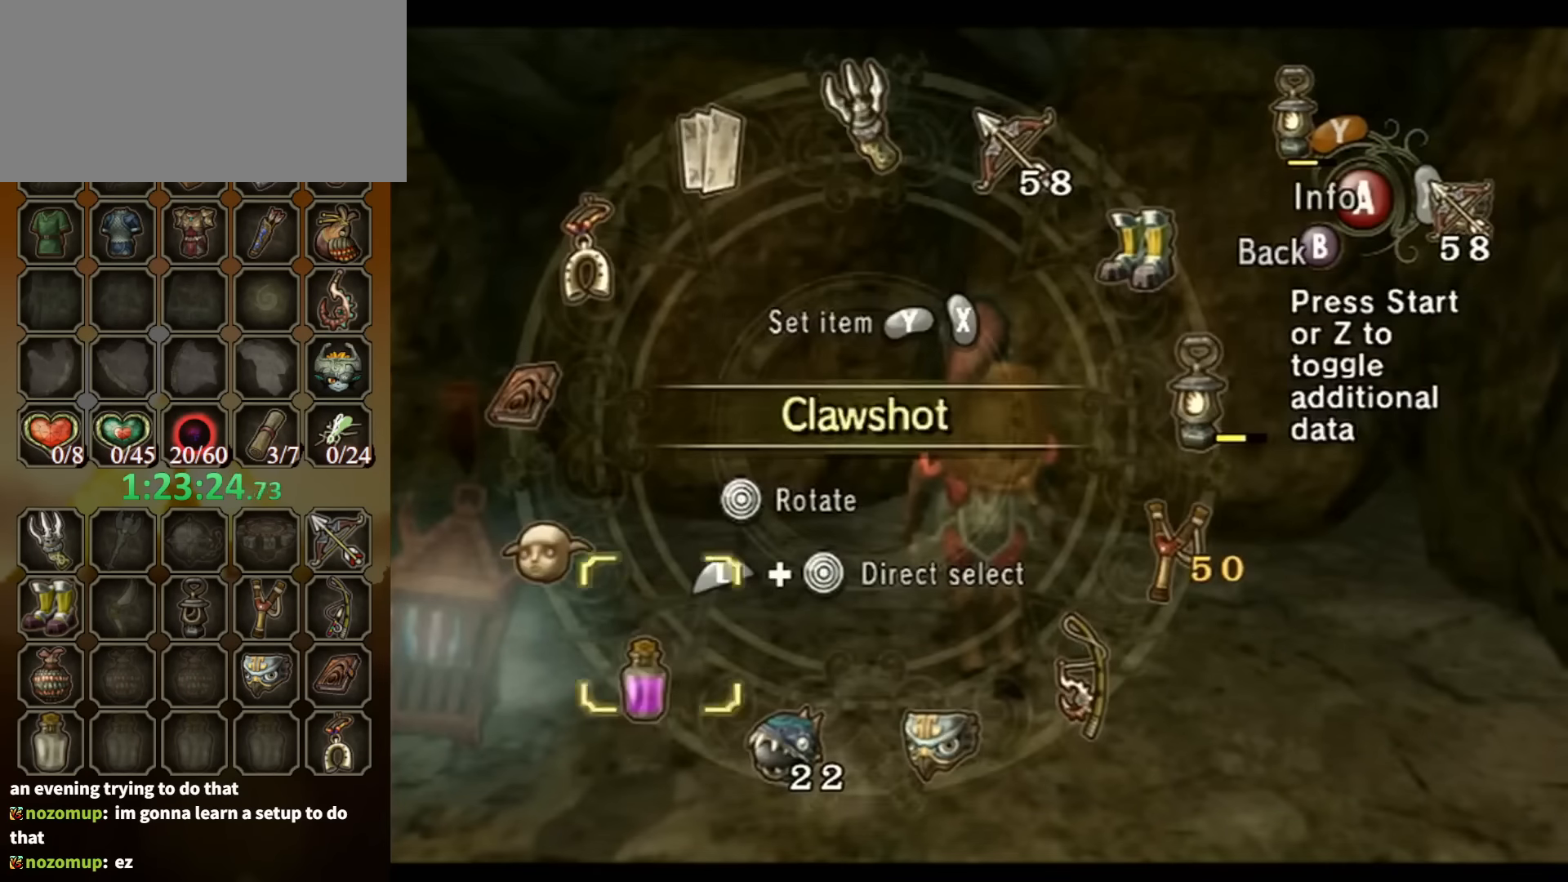
{"buttons": ["R1"], "left_stick": "center", "right_stick": "center", "events": [[33, "L1", "up"], [33, "left_stick", "center"], [333, "left_stick", "down"], [466, "left_stick", "center"], [500, "R1", "down"]]}
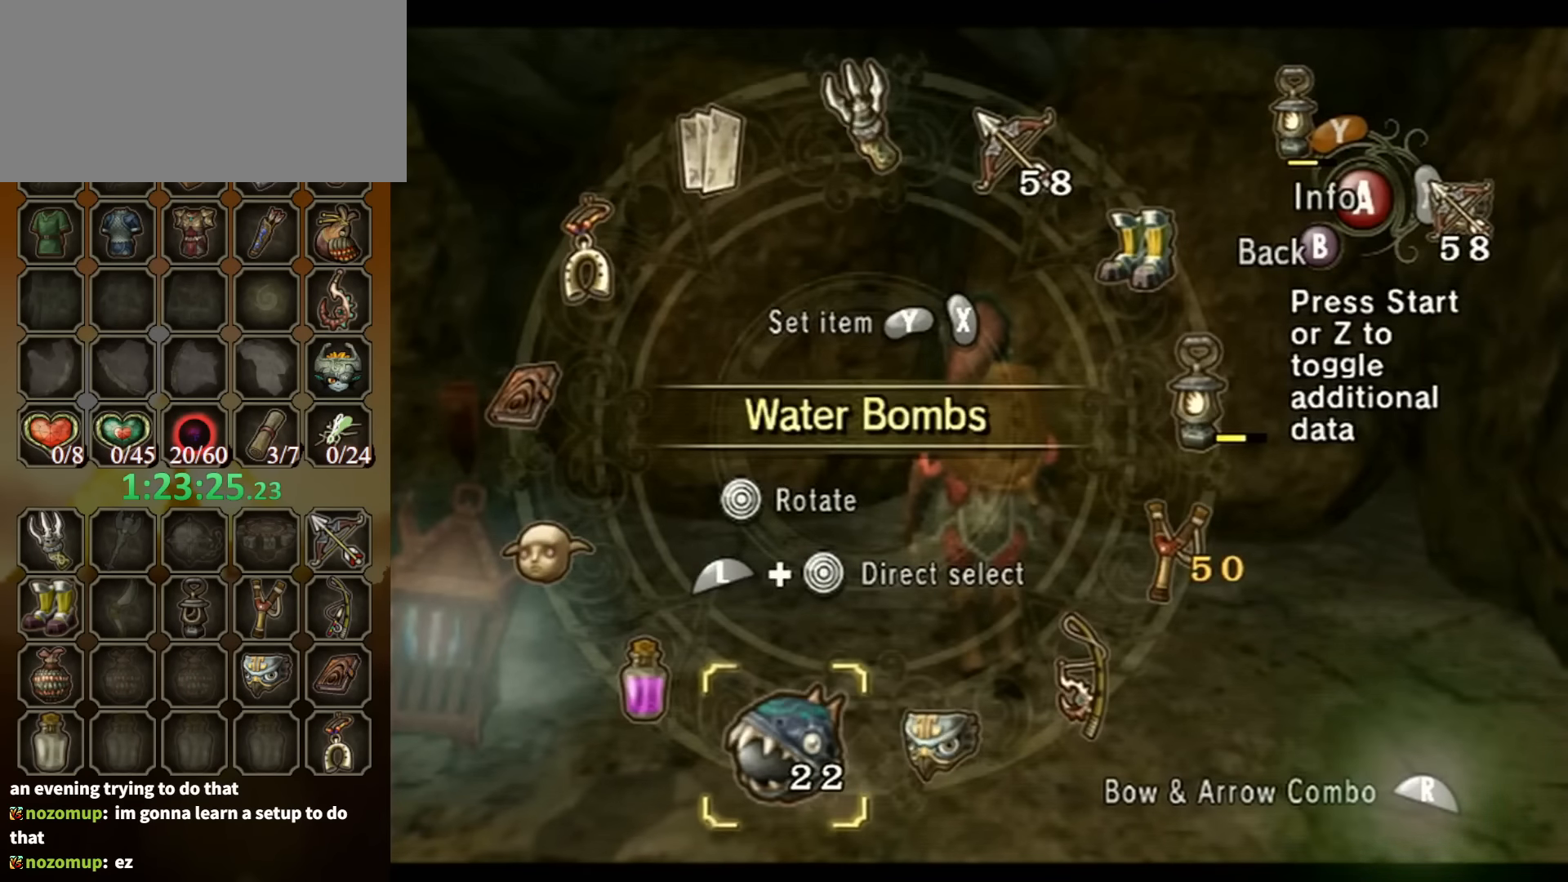
{"buttons": ["X", "L1"], "left_stick": "down-right", "right_stick": "center", "events": [[166, "R1", "up"], [233, "B", "down"], [300, "B", "up"], [400, "L1", "down"], [433, "left_stick", "down-right"], [466, "X", "down"]]}
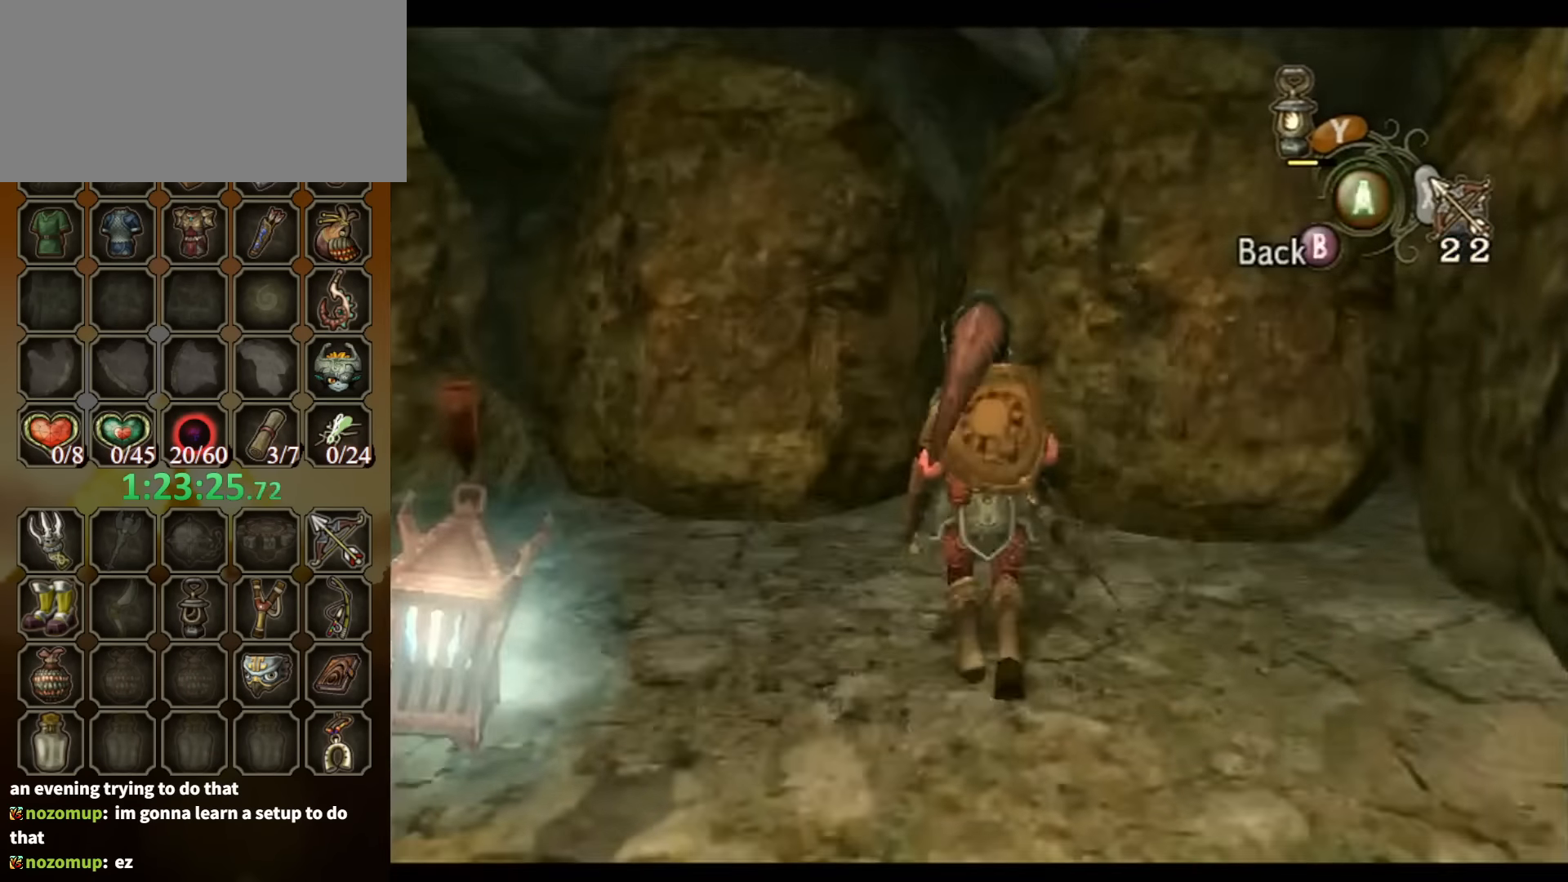
{"buttons": ["X", "L1"], "left_stick": "down", "right_stick": "center", "events": [[33, "X", "up"], [100, "X", "down"], [166, "X", "up"], [266, "X", "down"], [300, "X", "up"], [366, "left_stick", "down"], [400, "X", "down"], [466, "X", "up"], [500, "X", "down"]]}
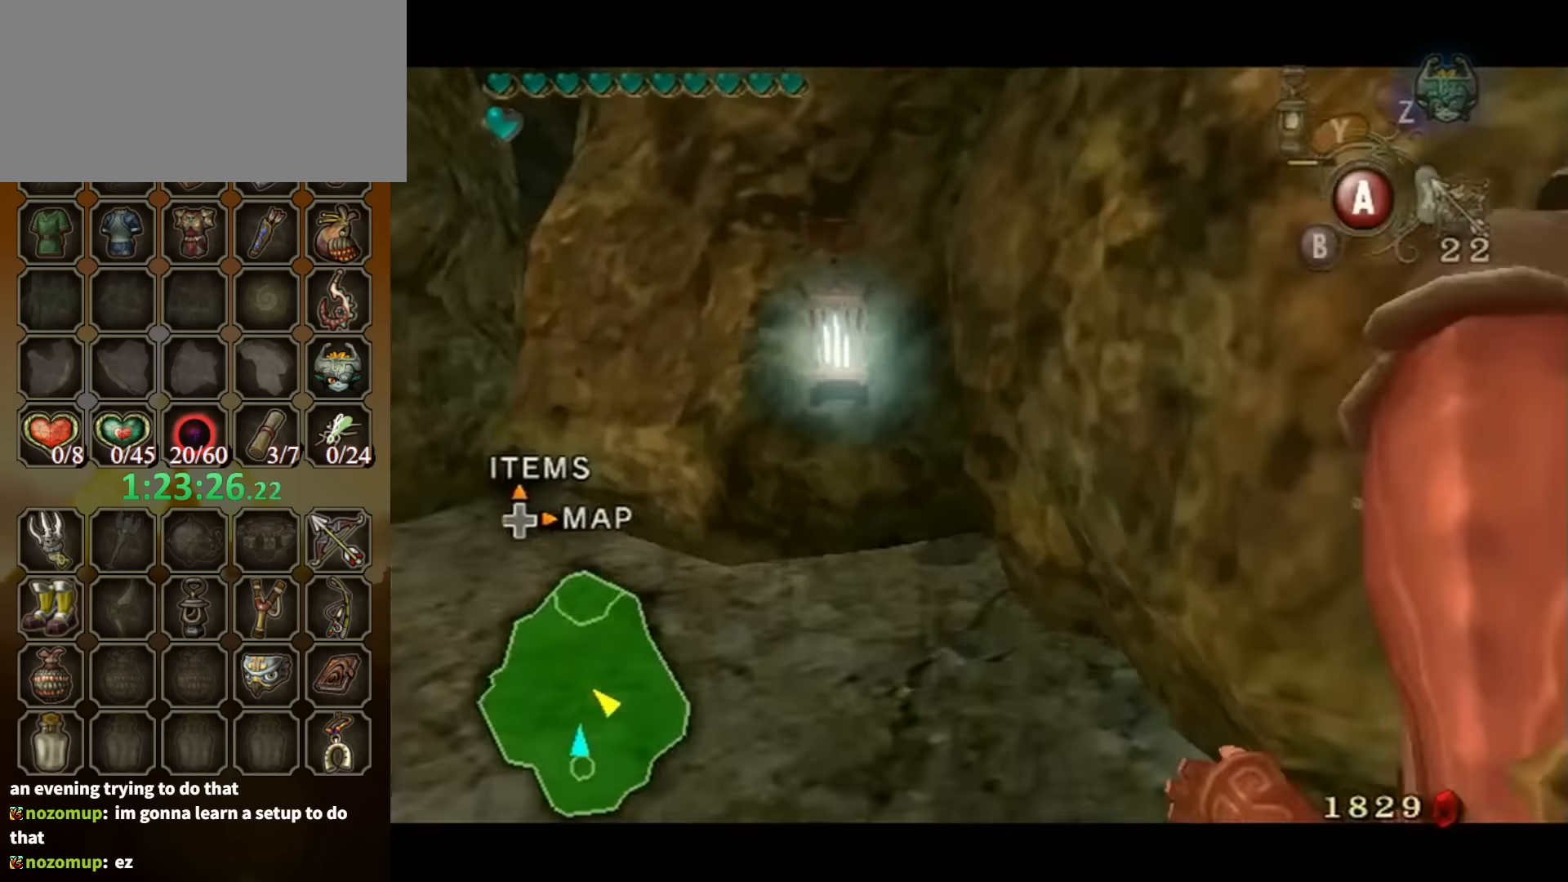
{"buttons": ["L1"], "left_stick": "center", "right_stick": "center", "events": [[33, "X", "up"], [200, "left_stick", "center"]]}
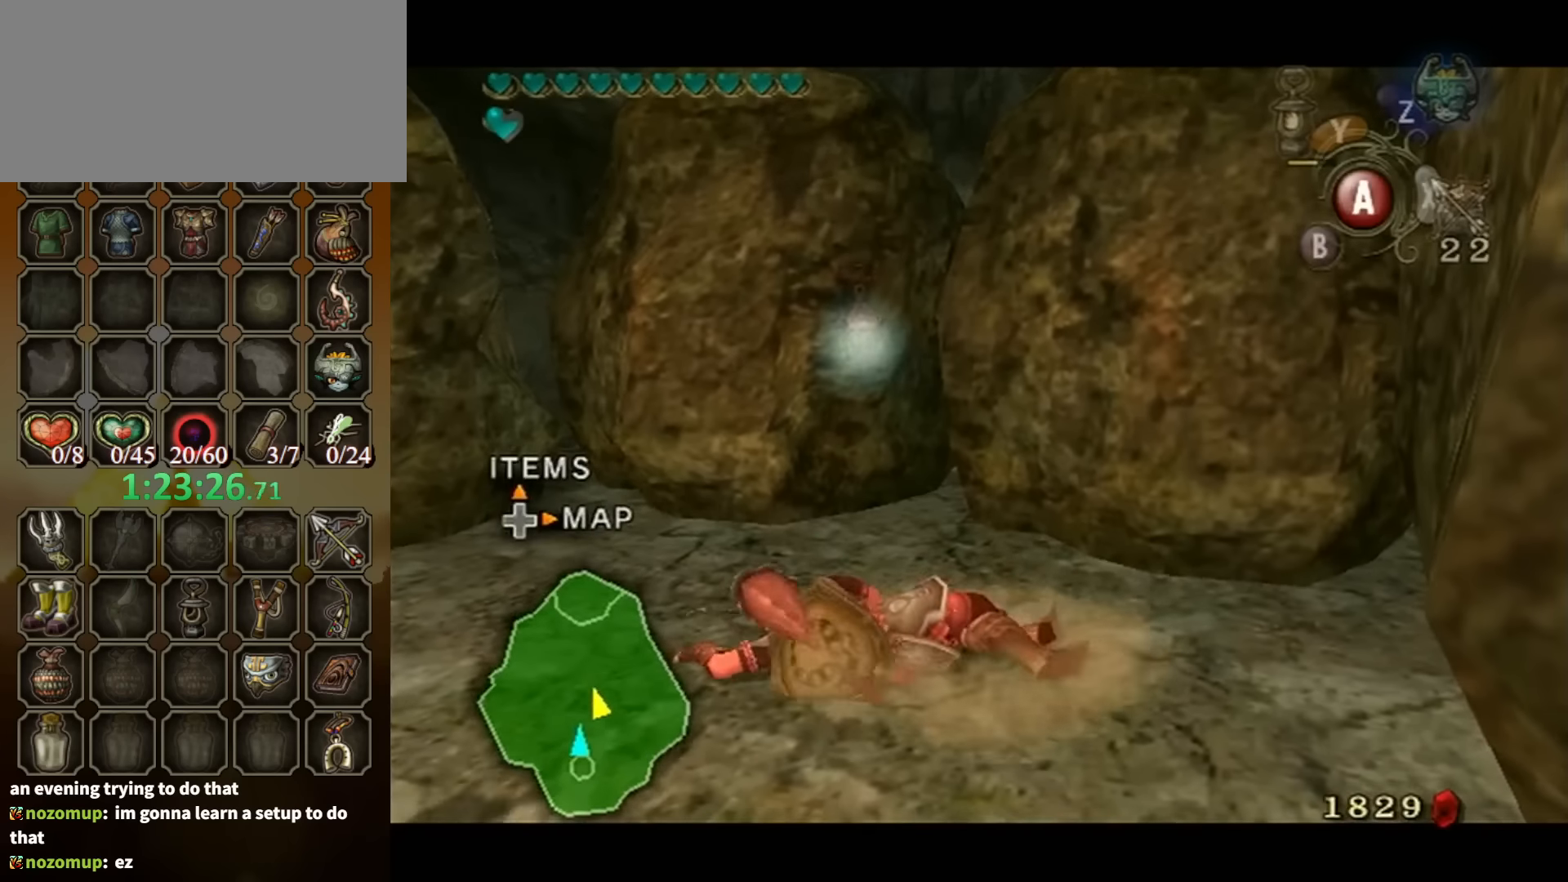
{"buttons": ["X", "L1"], "left_stick": "down-left", "right_stick": "center", "events": [[66, "left_stick", "down-left"], [300, "X", "down"], [366, "X", "up"], [433, "X", "down"]]}
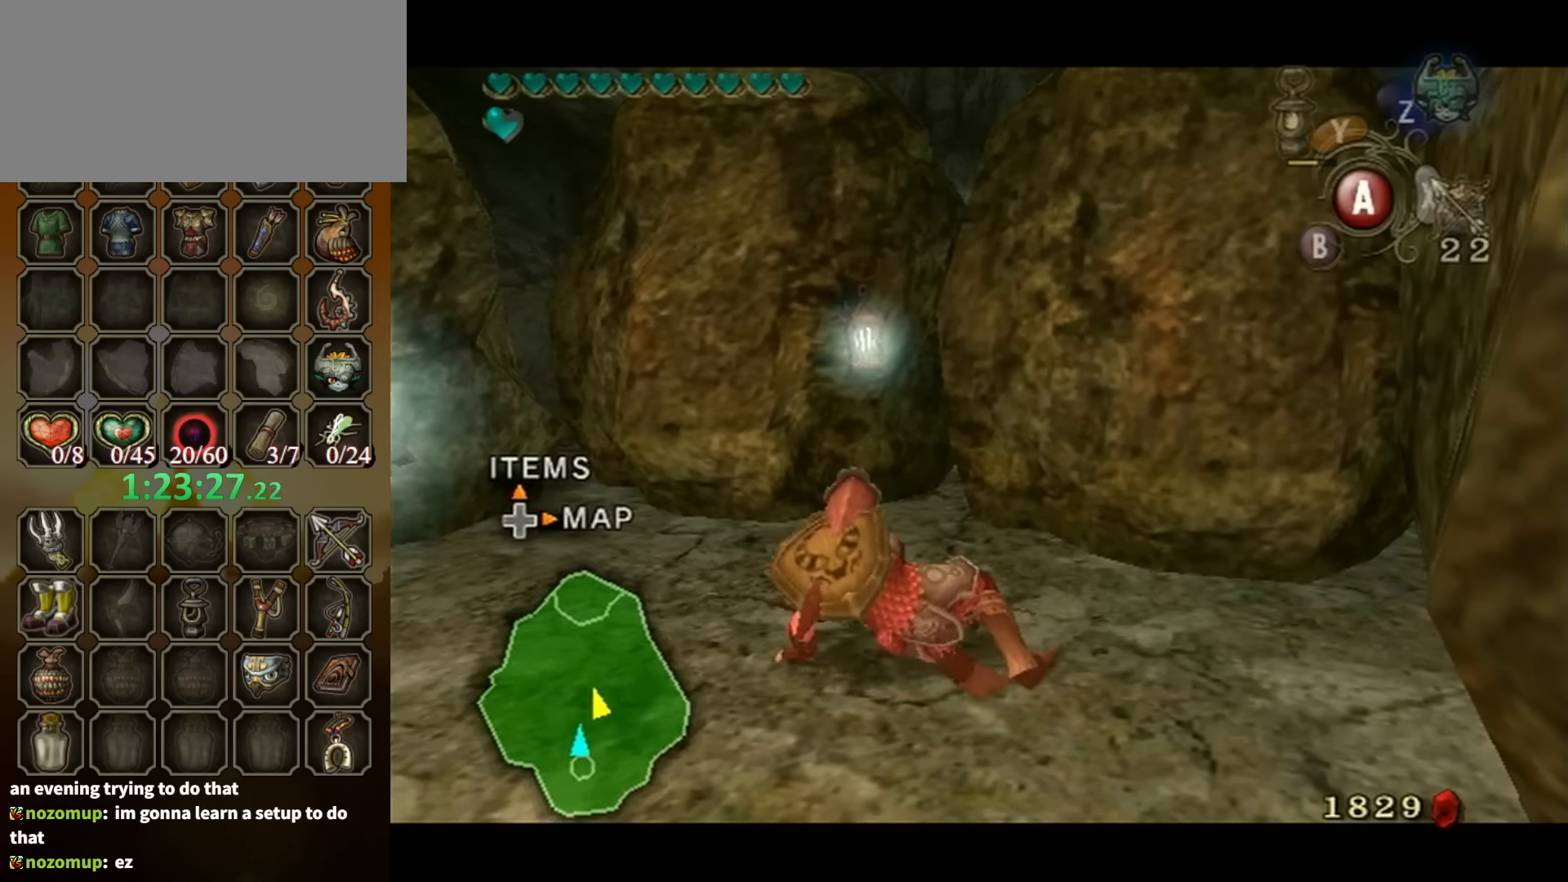
{"buttons": ["X", "L1"], "left_stick": "left", "right_stick": "center", "events": [[33, "X", "up"], [66, "X", "down"], [133, "X", "up"], [233, "X", "down"], [333, "X", "up"], [333, "left_stick", "left"], [400, "X", "down"], [466, "X", "up"], [500, "X", "down"]]}
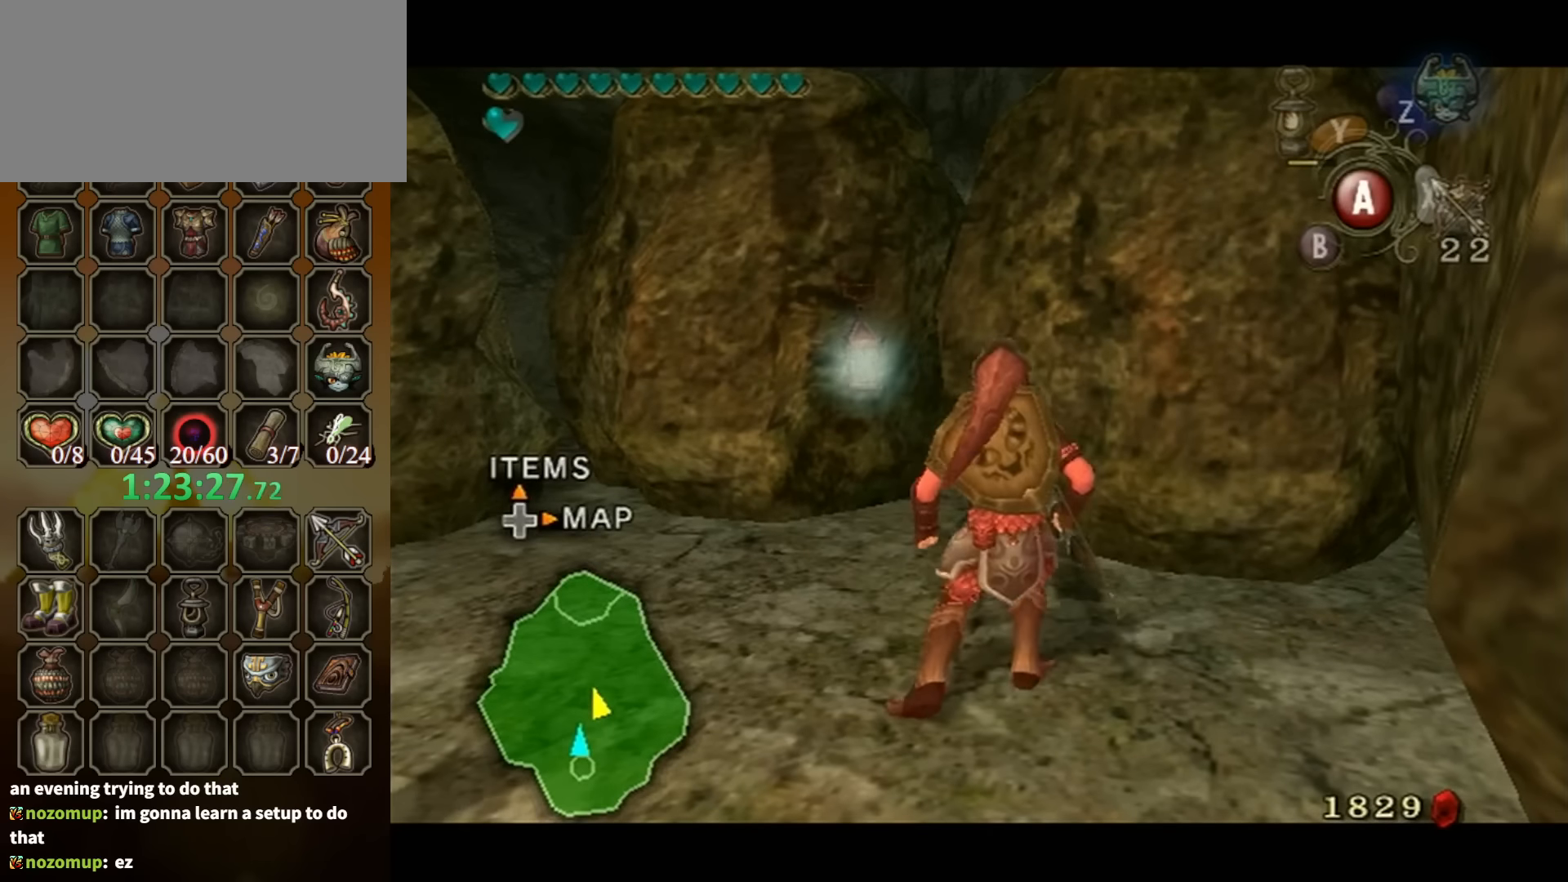
{"buttons": ["X", "L1"], "left_stick": "up", "right_stick": "center", "events": [[66, "X", "up"], [66, "left_stick", "up-left"], [133, "X", "down"], [200, "X", "up"], [266, "X", "down"], [300, "X", "up"], [400, "X", "down"], [466, "X", "up"], [466, "left_stick", "up"], [500, "X", "down"]]}
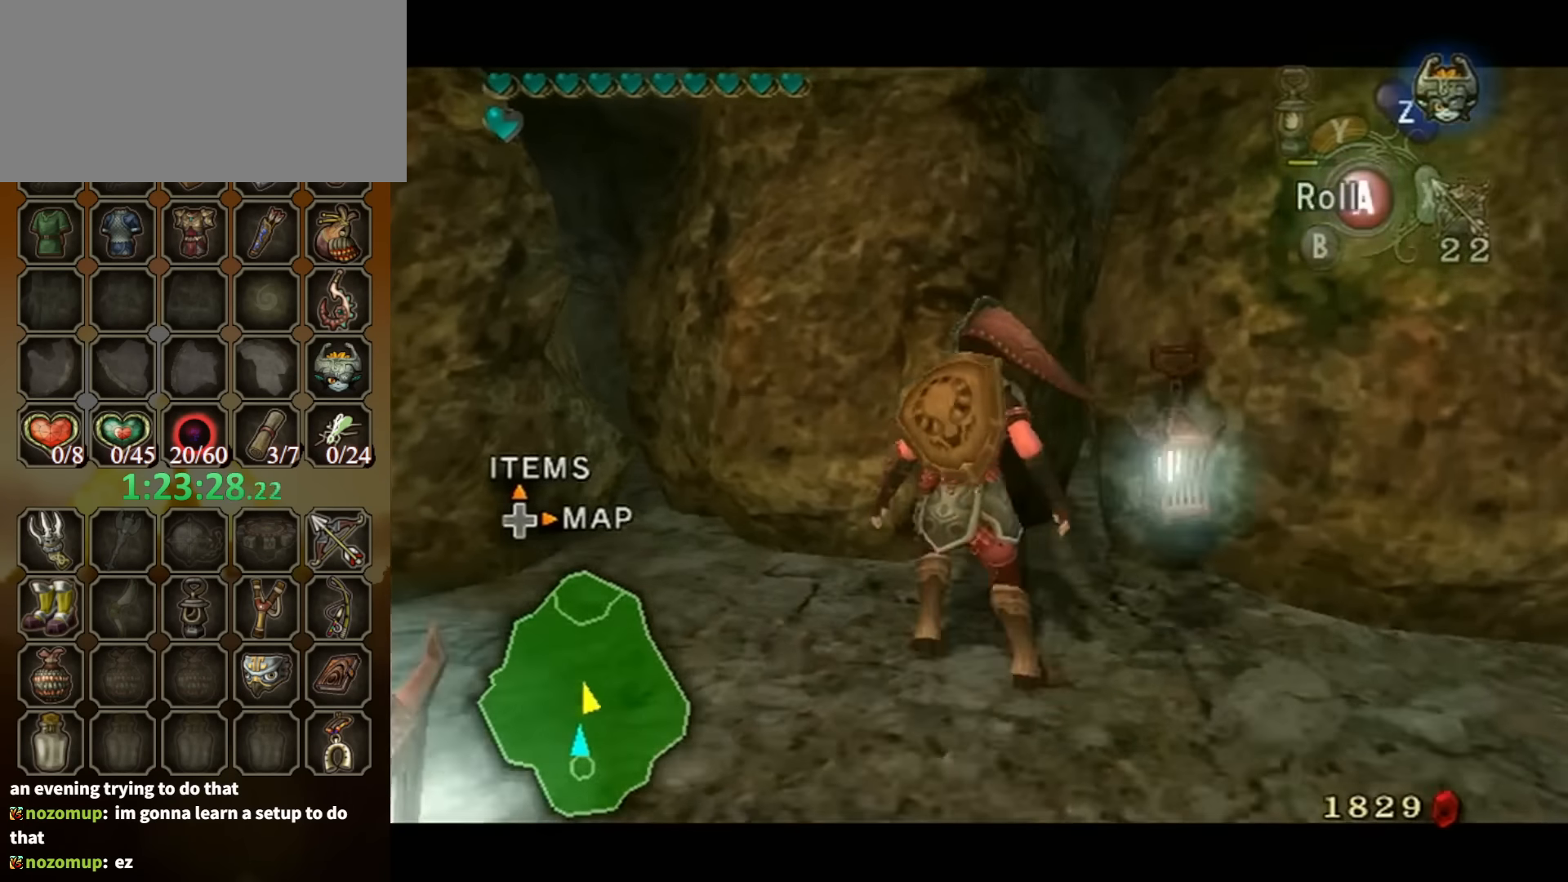
{"buttons": ["X", "L1"], "left_stick": "down-left", "right_stick": "center", "events": [[66, "X", "up"], [500, "X", "down"], [500, "left_stick", "down-left"]]}
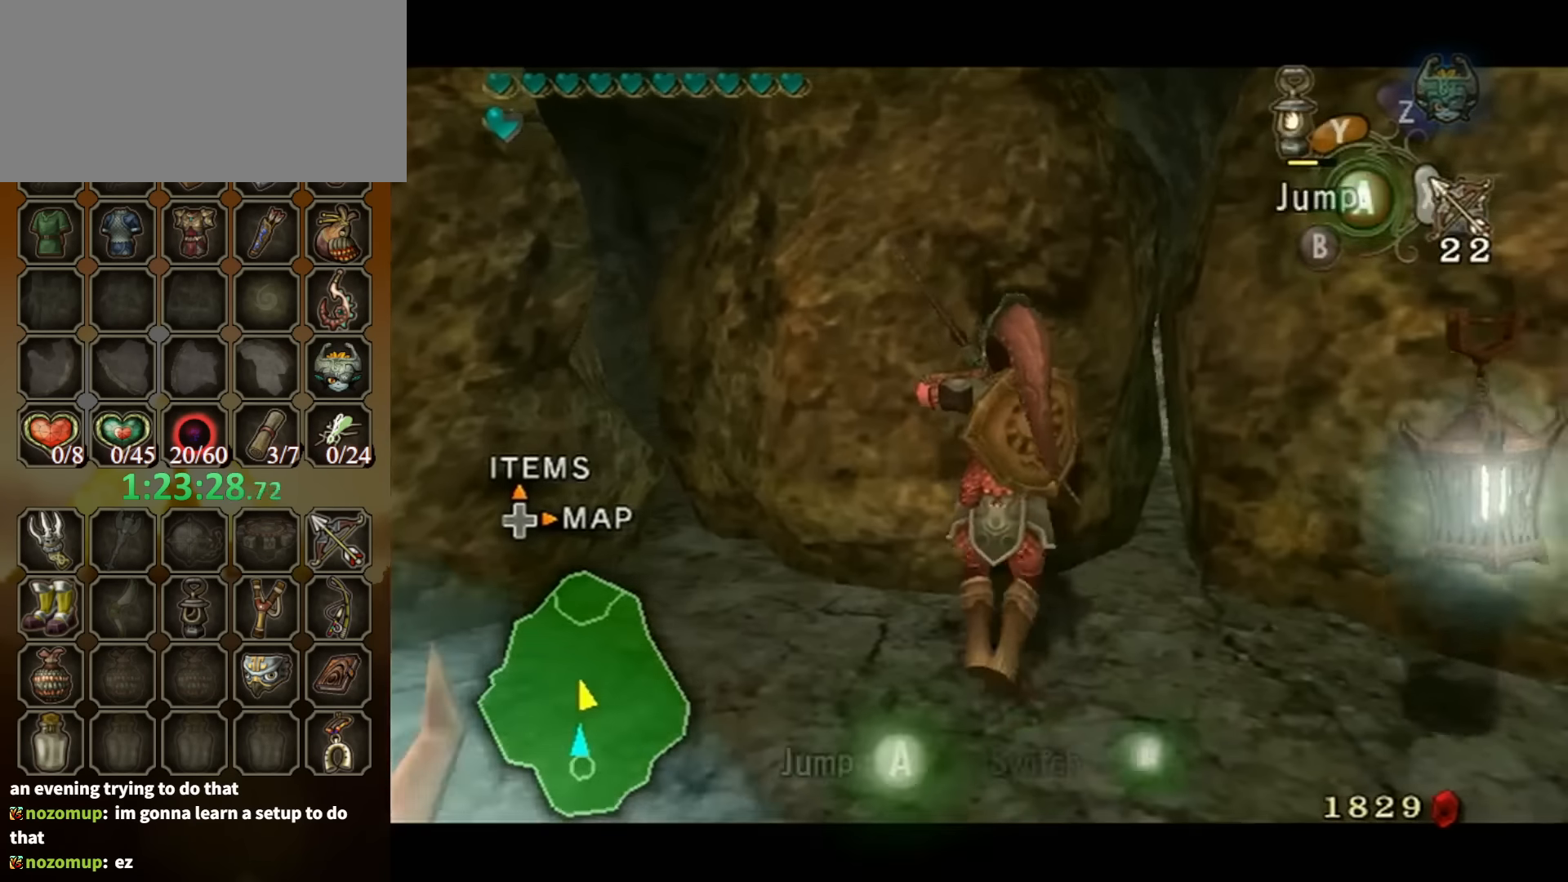
{"buttons": ["L1"], "left_stick": "up-left", "right_stick": "center", "events": [[66, "X", "up"], [200, "left_stick", "left"], [333, "left_stick", "up-left"]]}